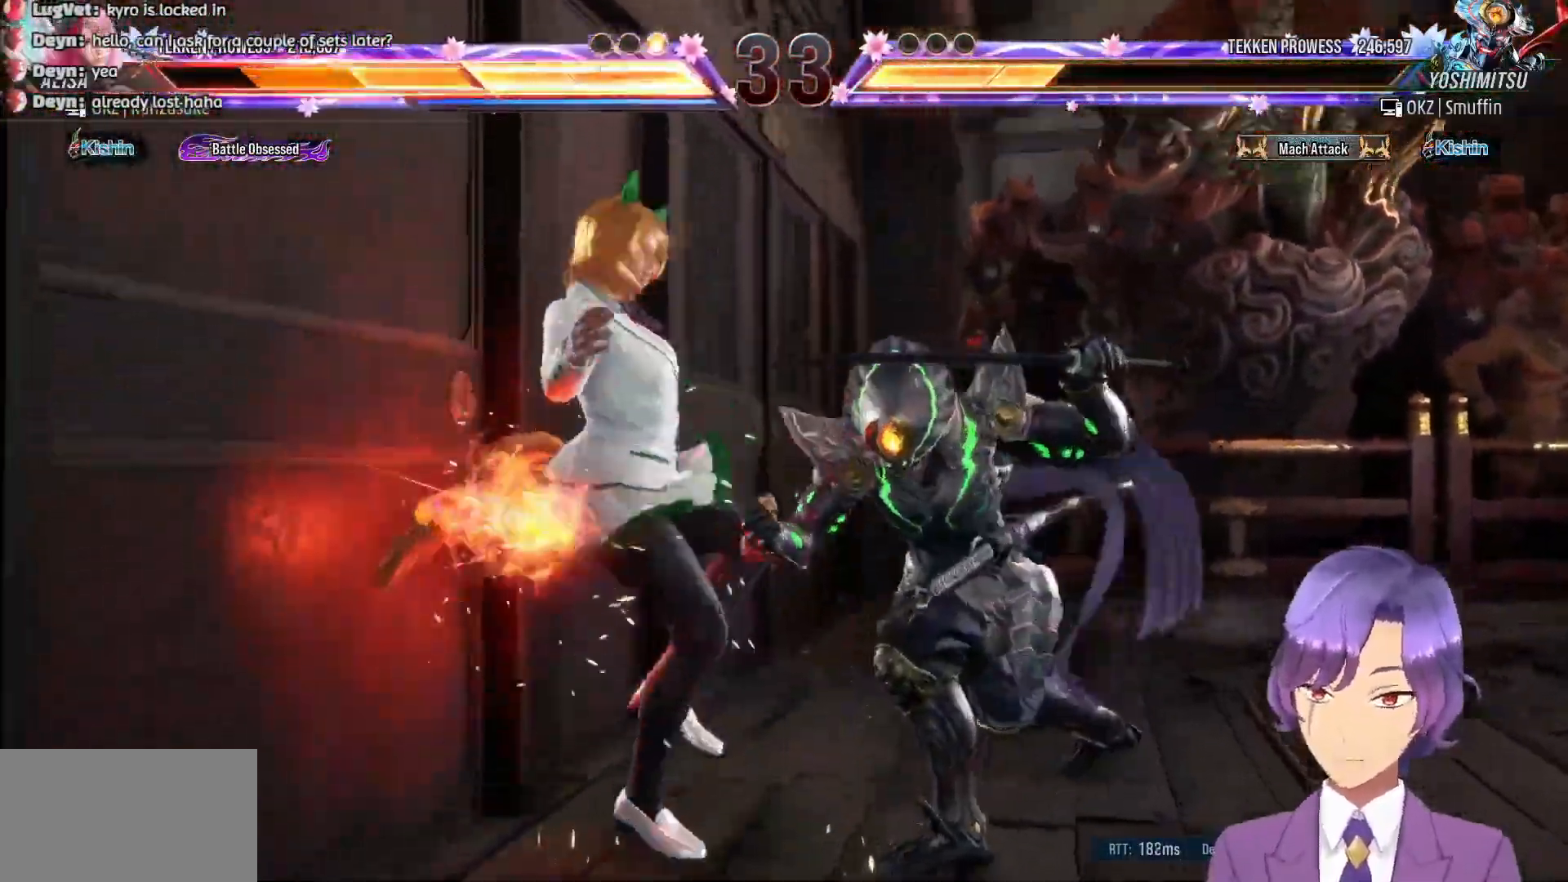
Gameplay with a controller (PlayStation layout); each line is a JSON object with the inputs held at the frame after it. "events" lists button and stick changes between this image and that frame as [ms after this image, input, new state], when the widget could be followed in between. Not read: left_stick right_stick.
{"buttons": ["DPAD_DOWN", "DPAD_LEFT"], "events": [[33, "R1", "up"], [200, "R1", "down"], [383, "DPAD_DOWN", "down"], [383, "R1", "up"]]}
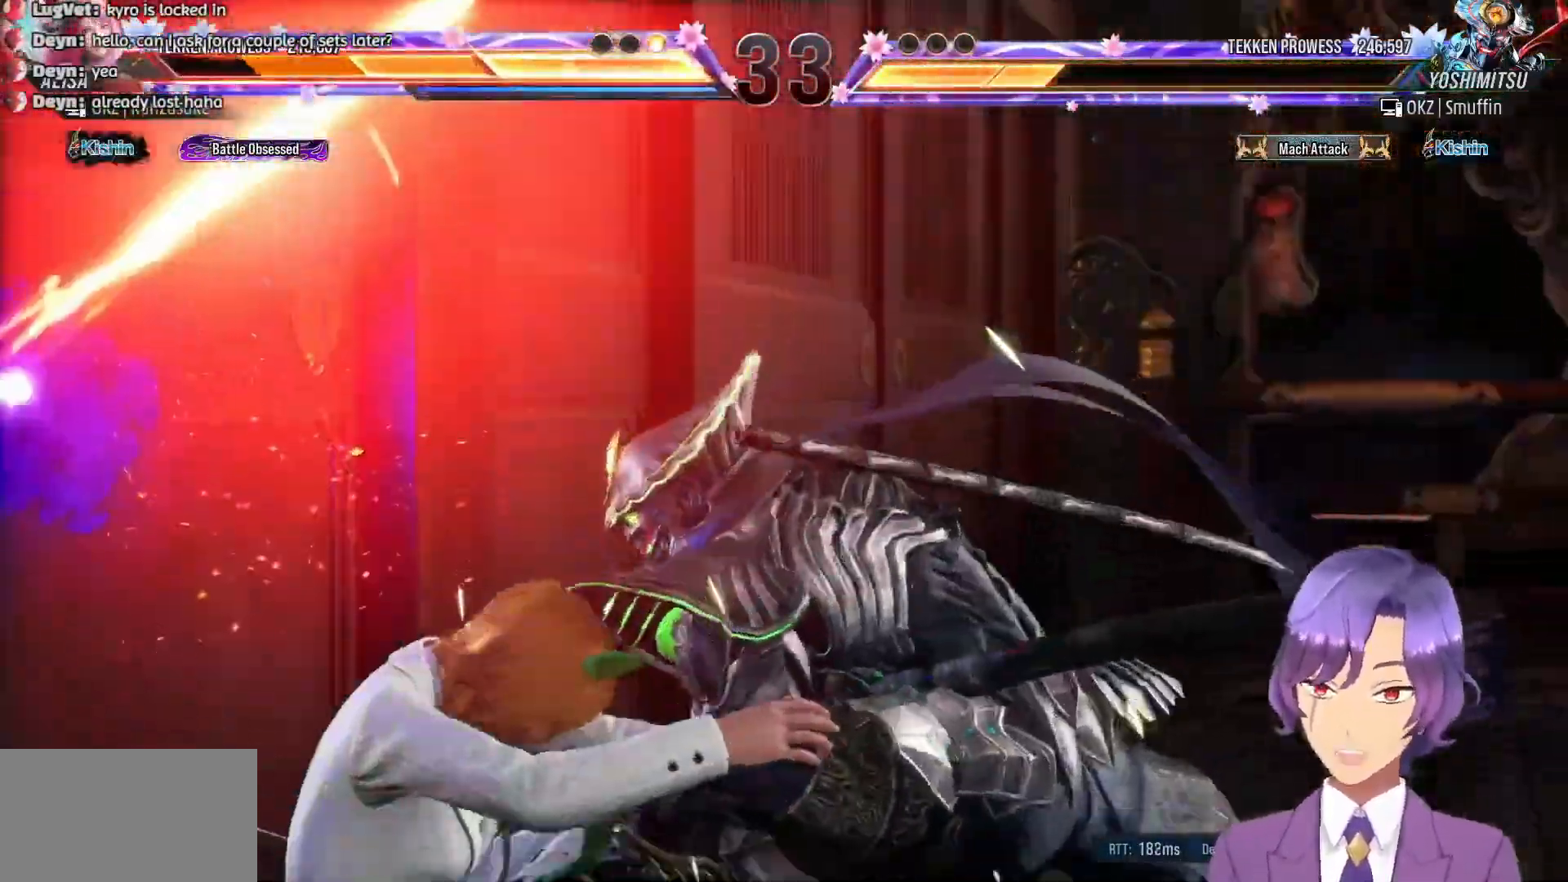
{"buttons": ["DPAD_DOWN"], "events": [[17, "R1", "down"], [100, "DPAD_DOWN", "up"], [200, "R1", "up"], [333, "DPAD_LEFT", "up"], [500, "DPAD_DOWN", "down"]]}
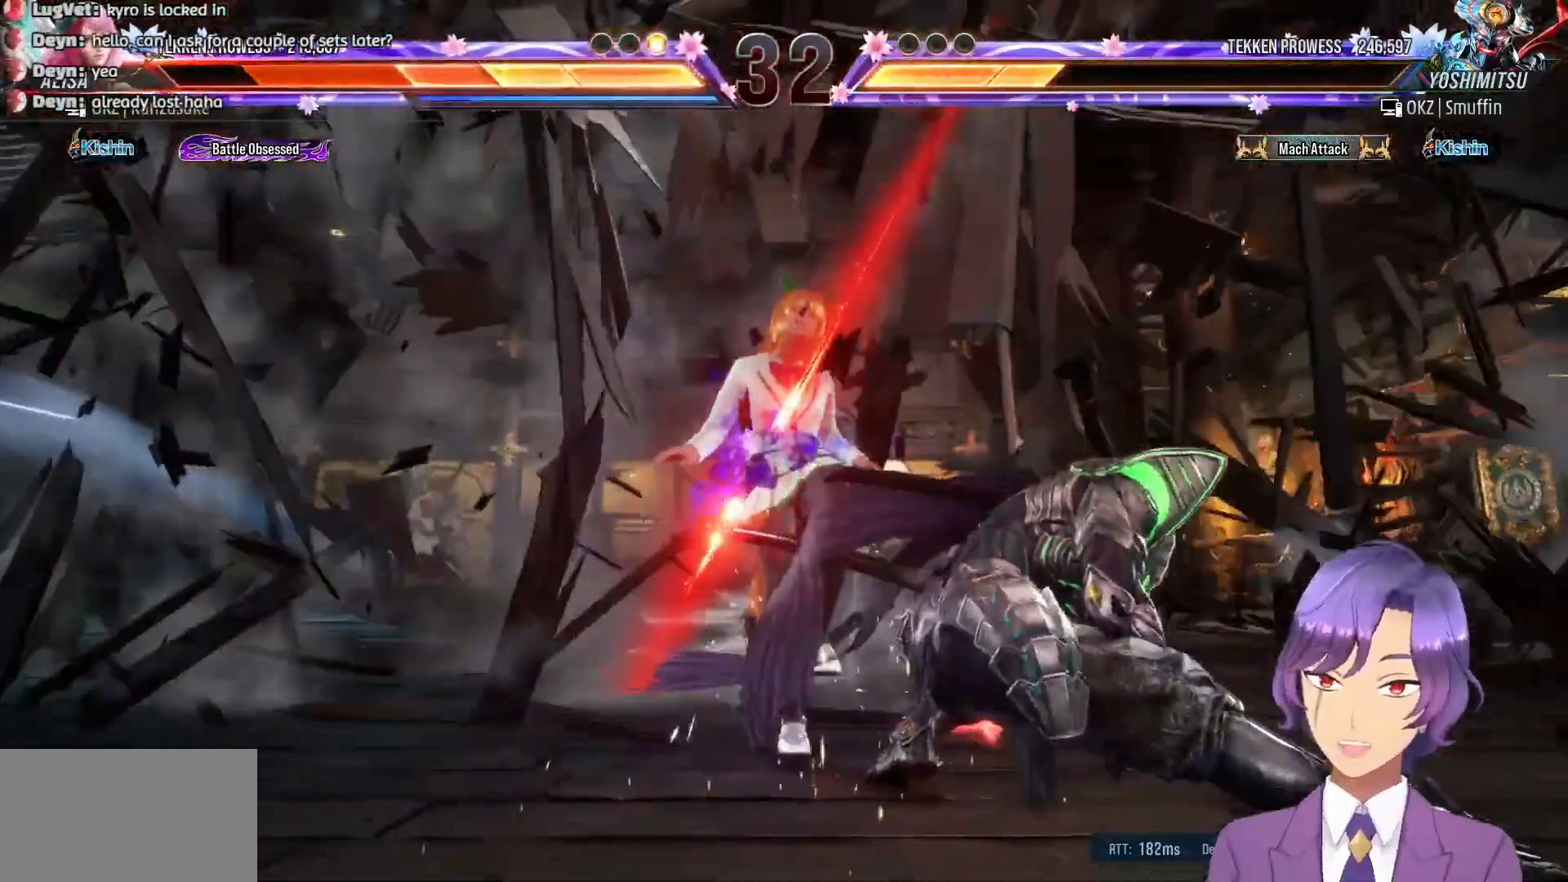
{"buttons": ["DPAD_LEFT"], "events": [[33, "DPAD_LEFT", "down"], [83, "DPAD_DOWN", "up"], [200, "R1", "down"], [400, "R1", "up"]]}
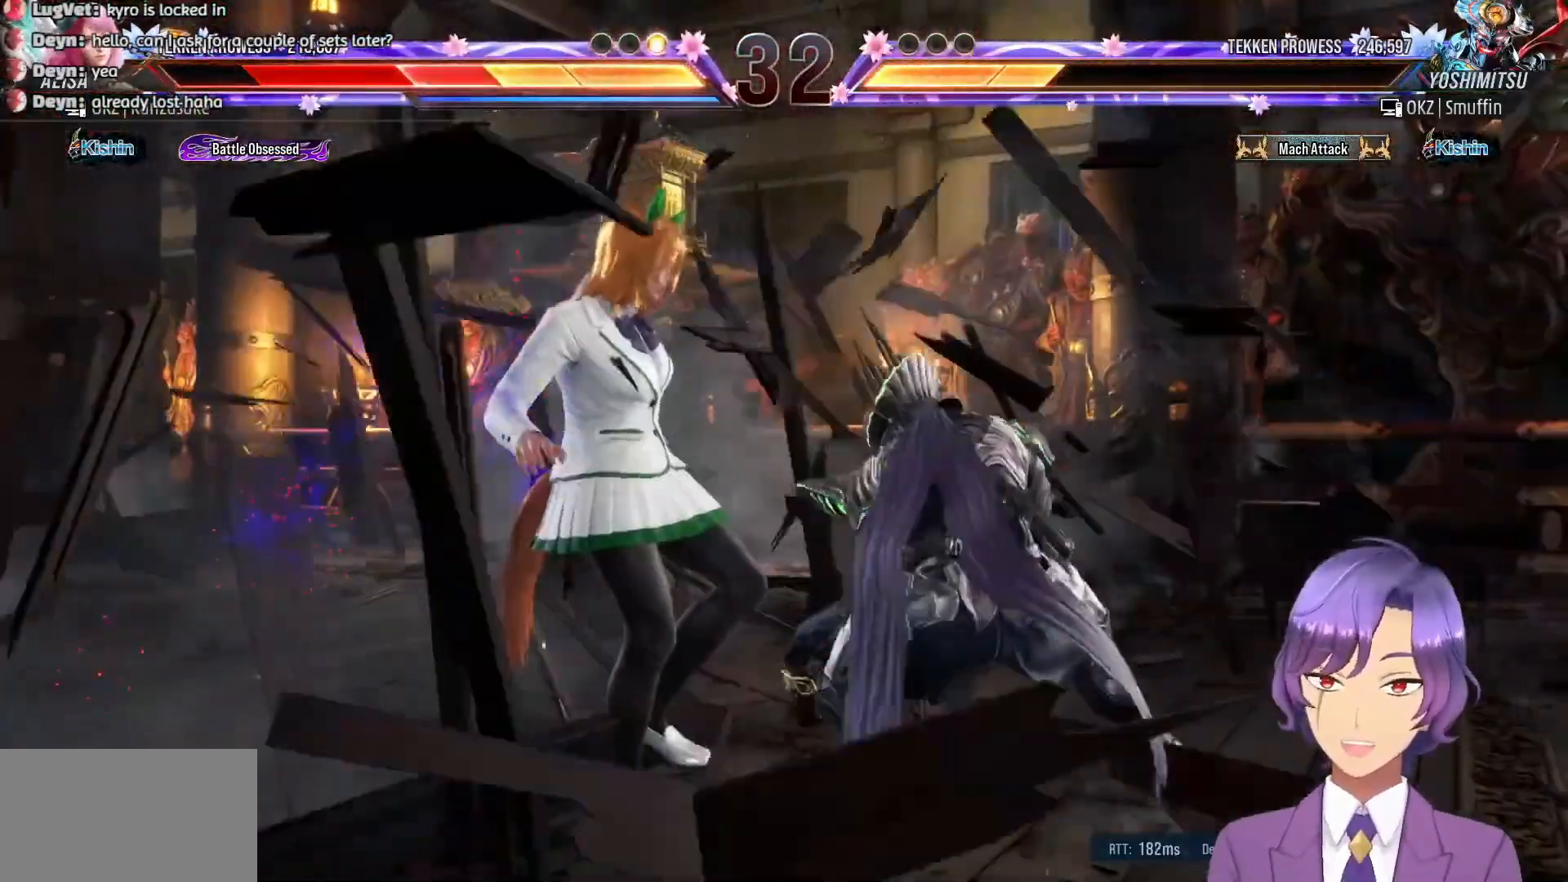
{"buttons": ["DPAD_LEFT"], "events": [[83, "DPAD_LEFT", "up"], [233, "DPAD_DOWN", "down"], [267, "DPAD_LEFT", "down"], [317, "DPAD_DOWN", "up"]]}
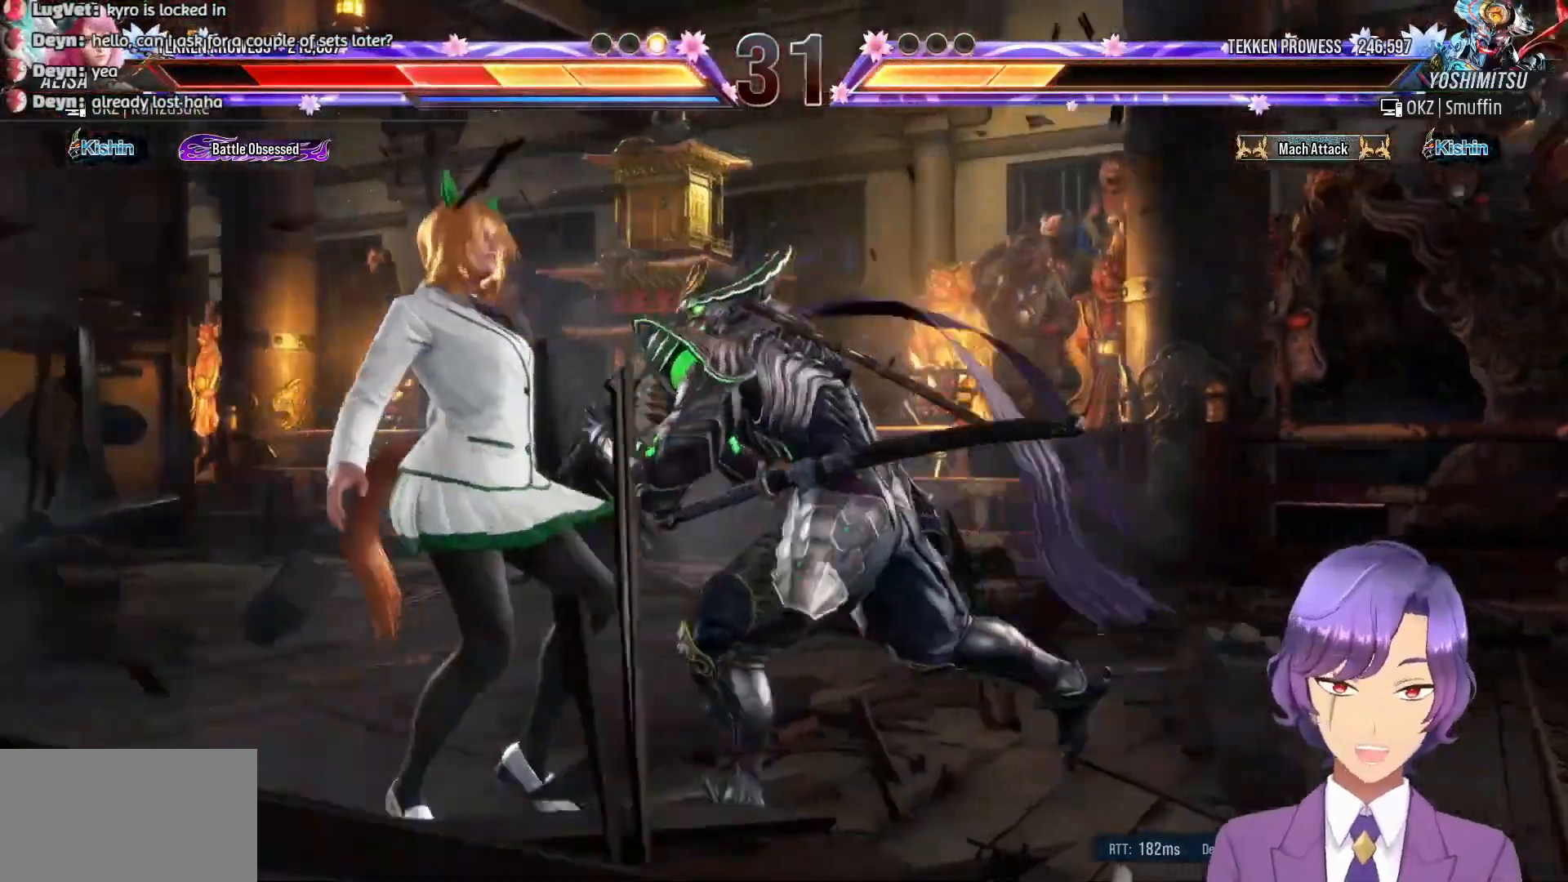
{"buttons": [], "events": [[317, "DPAD_LEFT", "up"]]}
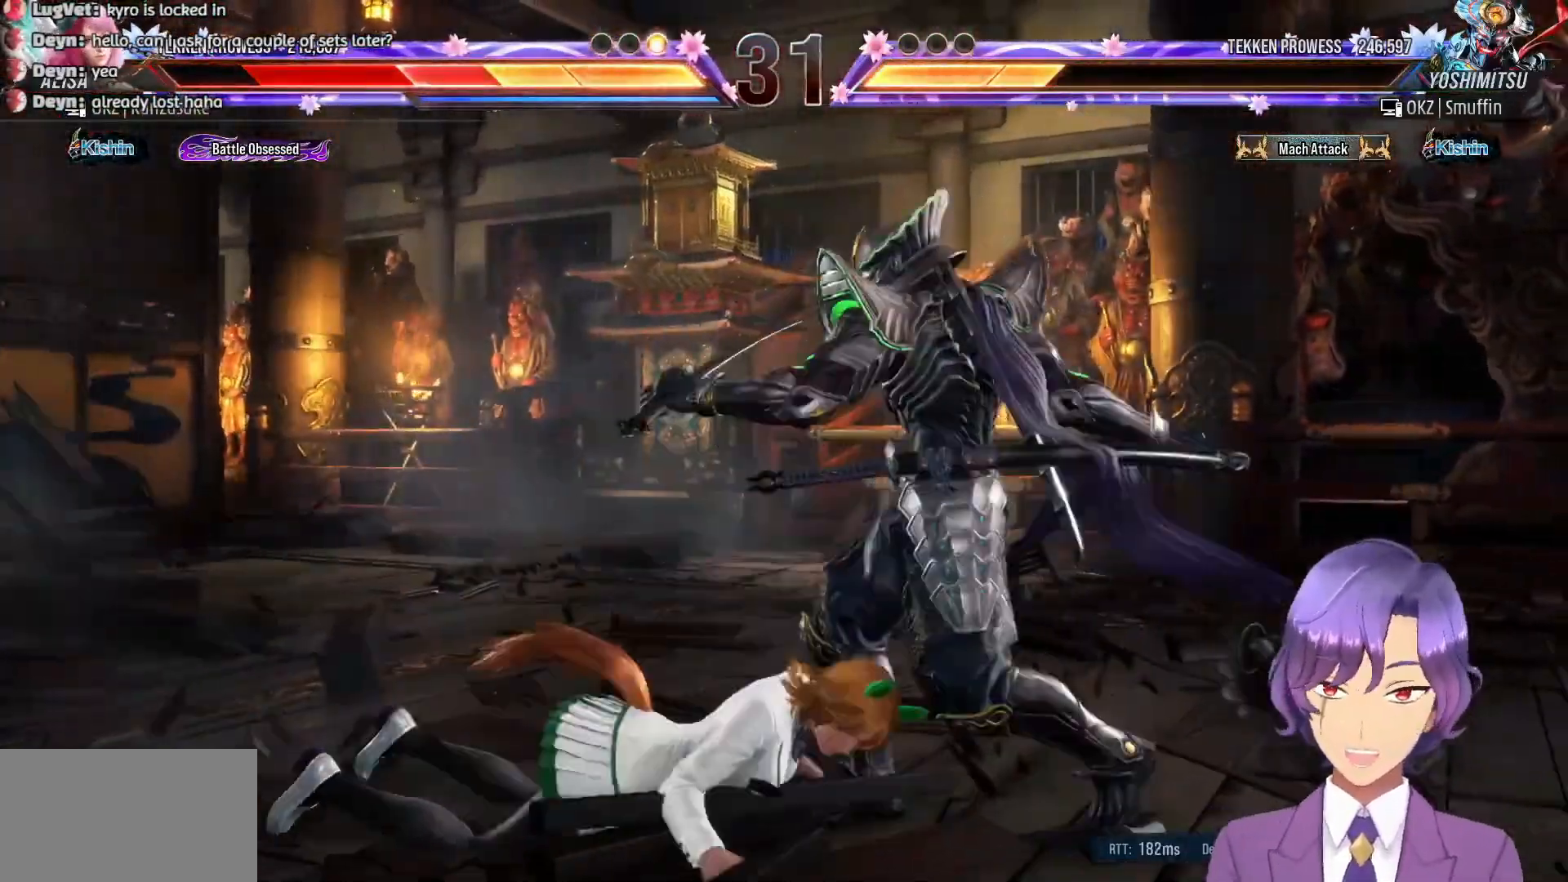
{"buttons": ["R1"], "events": [[183, "R1", "down"], [300, "R1", "up"], [400, "R1", "down"]]}
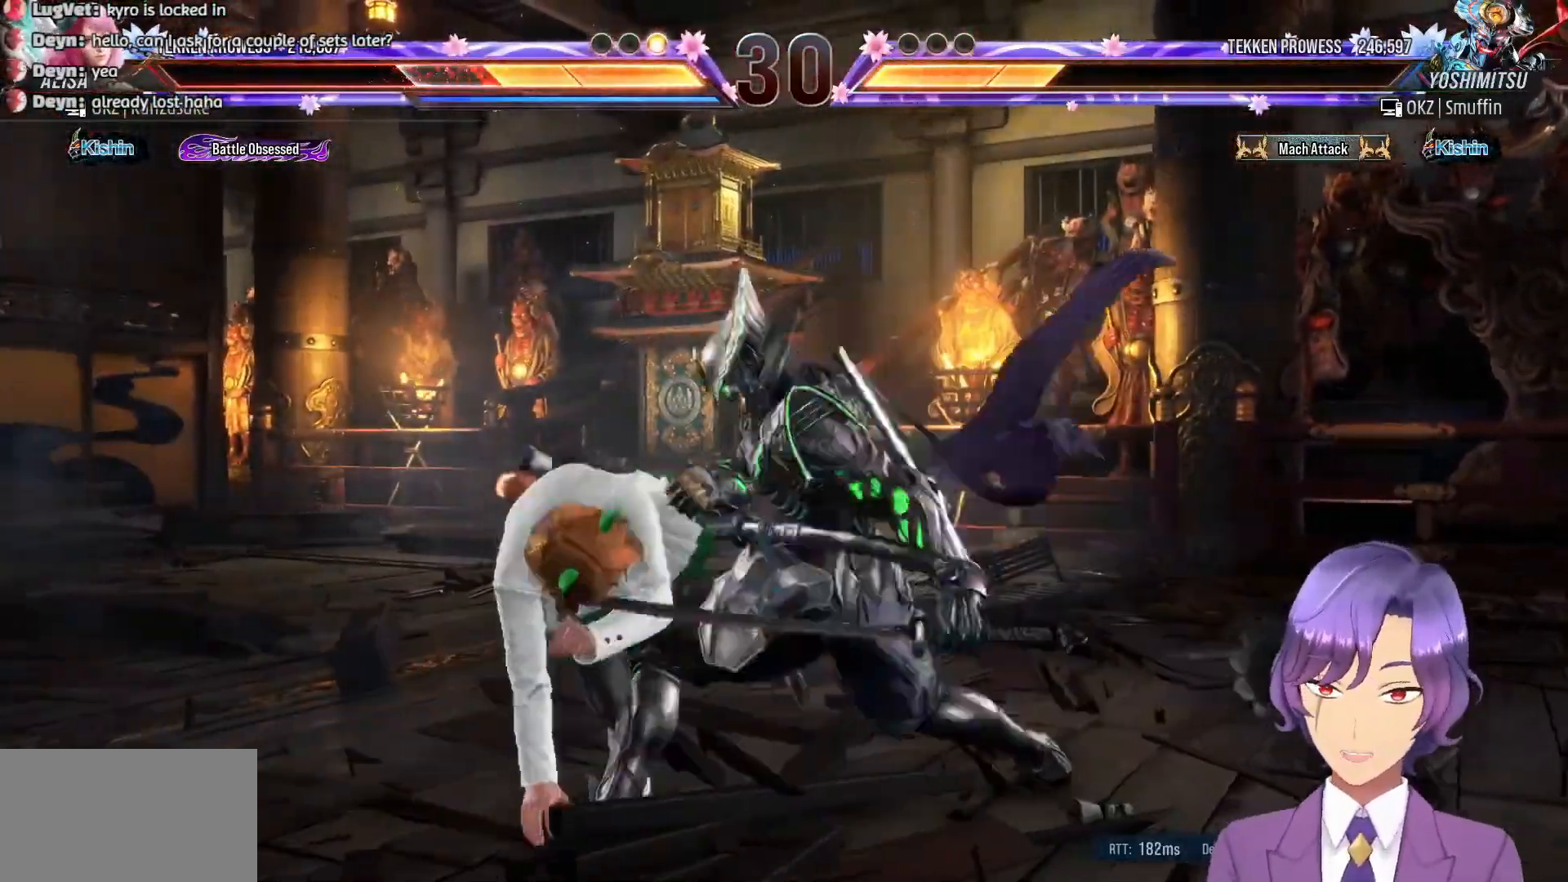
{"buttons": [], "events": [[17, "R1", "up"], [217, "DPAD_LEFT", "down"], [450, "DPAD_LEFT", "up"]]}
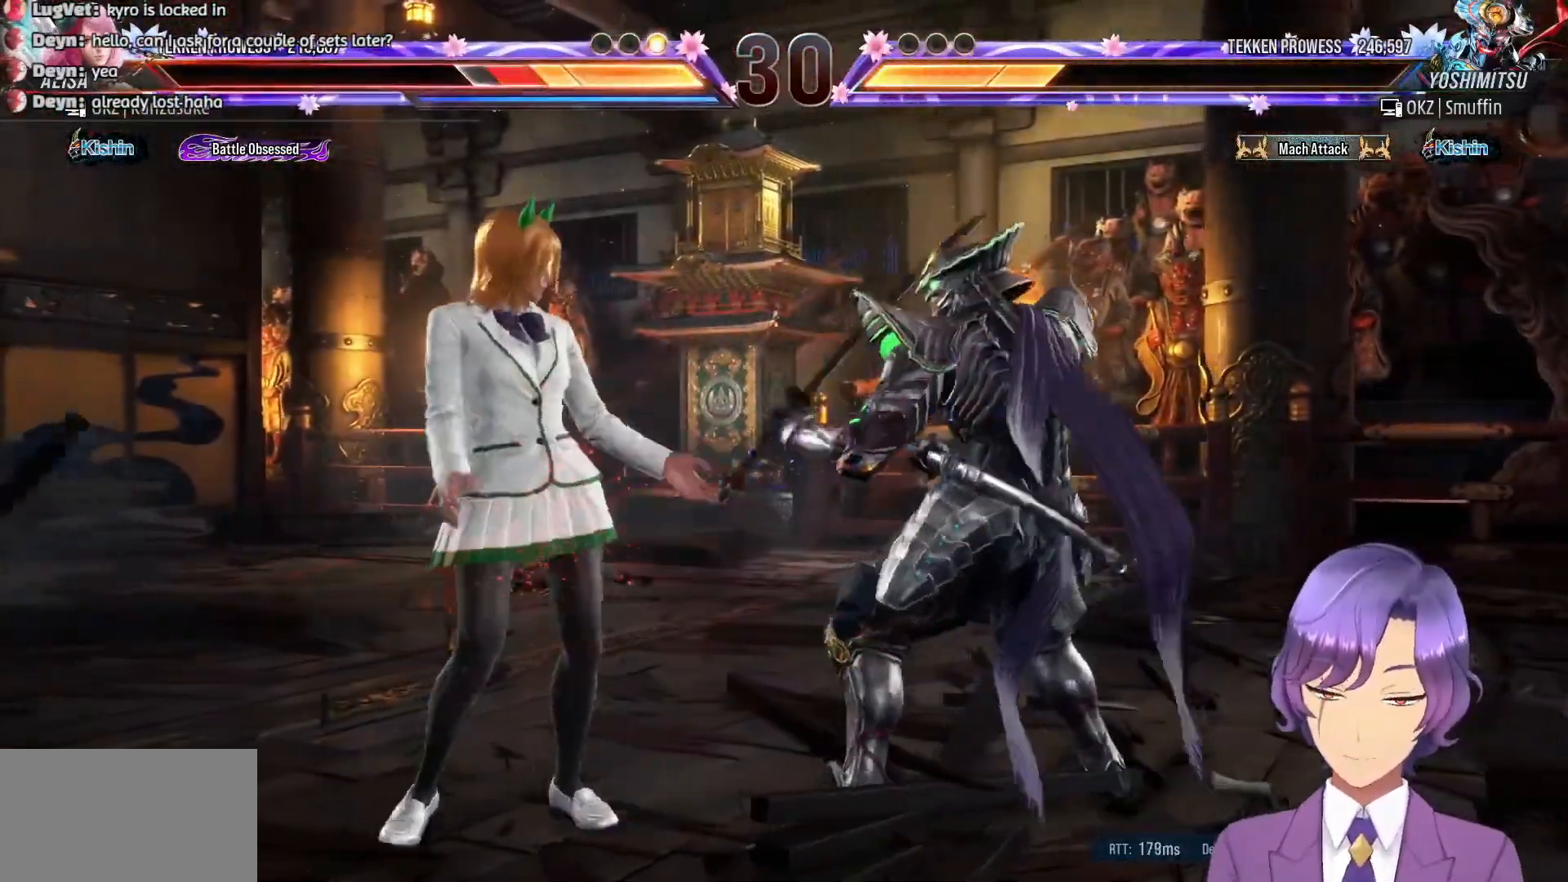
{"buttons": ["DPAD_LEFT"], "events": [[17, "DPAD_LEFT", "down"], [117, "DPAD_LEFT", "up"], [167, "DPAD_LEFT", "down"], [267, "DPAD_LEFT", "up"], [317, "DPAD_LEFT", "down"], [417, "DPAD_LEFT", "up"], [450, "DPAD_LEFT", "down"]]}
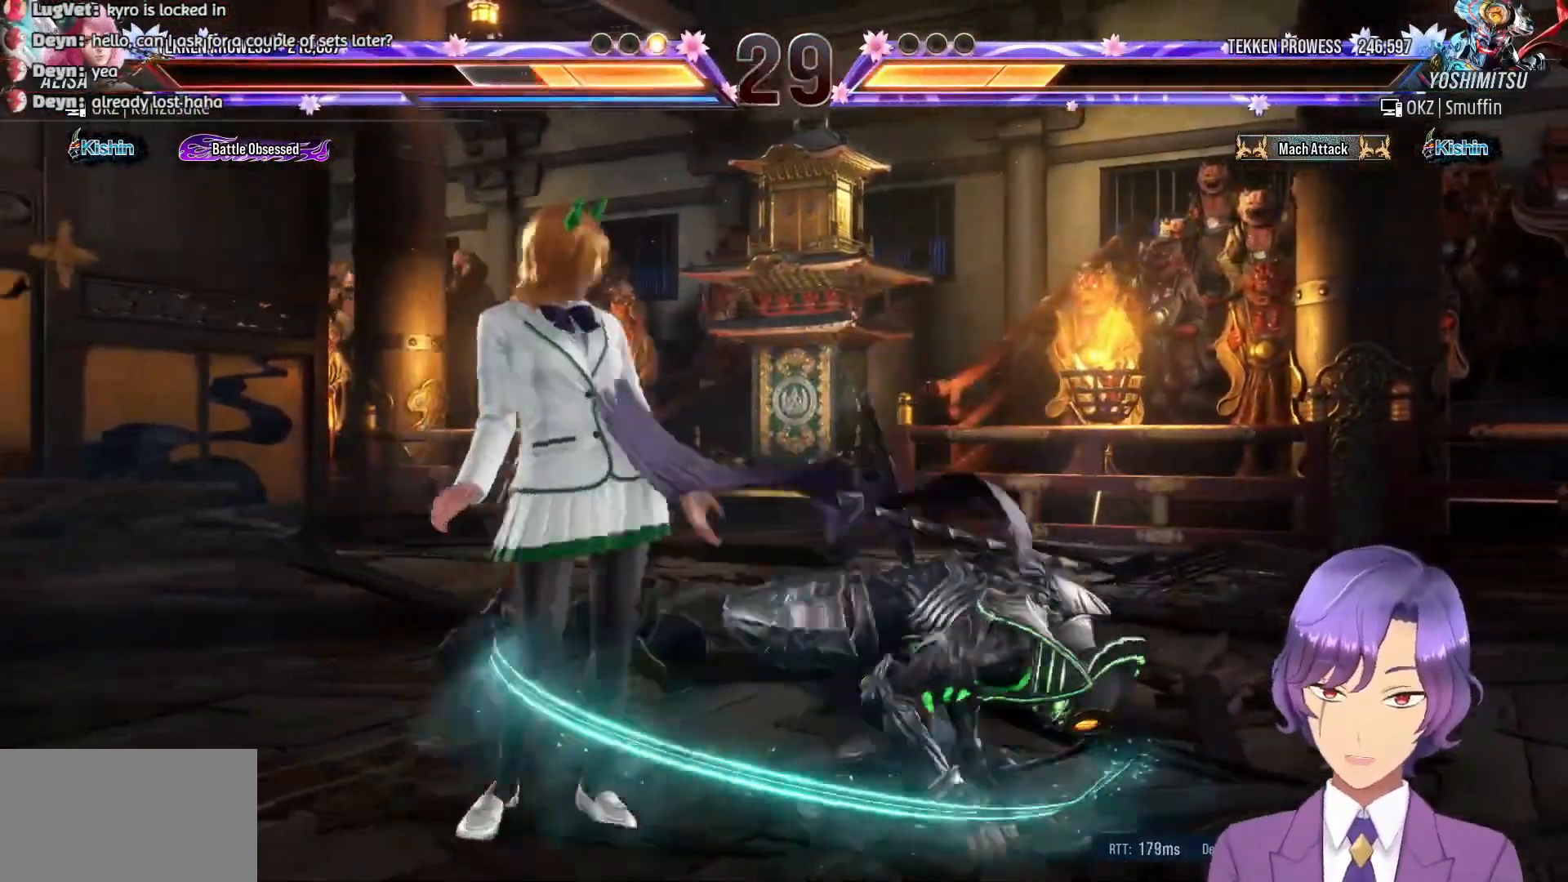
{"buttons": ["DPAD_UP", "DPAD_RIGHT"], "events": [[267, "DPAD_LEFT", "up"], [483, "DPAD_RIGHT", "down"], [483, "DPAD_UP", "down"]]}
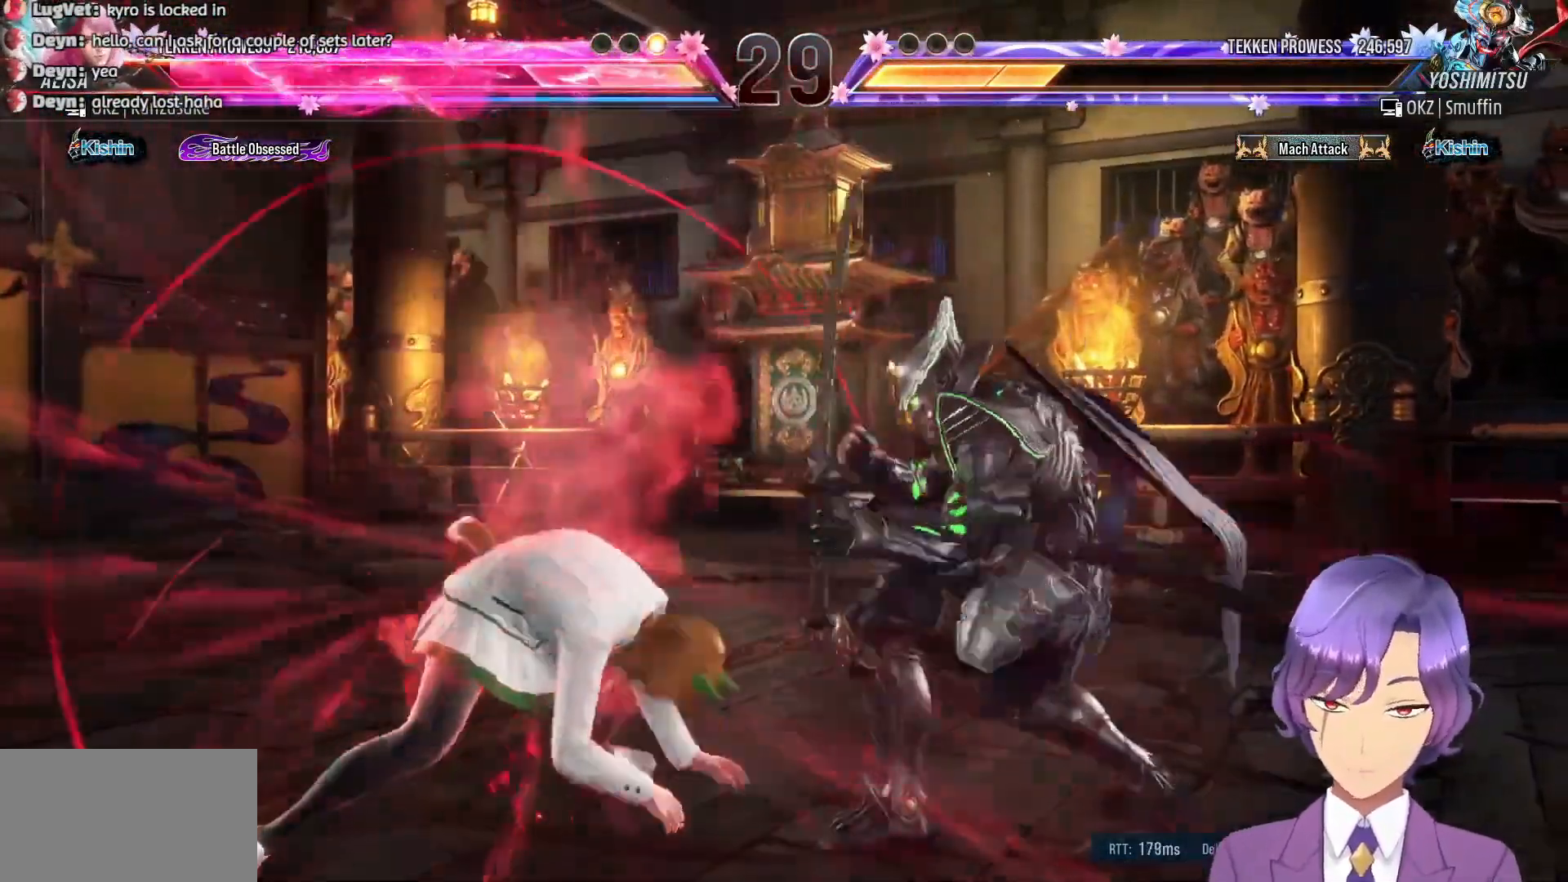
{"buttons": [], "events": [[33, "CIRCLE", "down"], [133, "CIRCLE", "up"], [200, "CIRCLE", "down"], [300, "CIRCLE", "up"], [350, "CIRCLE", "down"], [433, "DPAD_RIGHT", "up"], [433, "DPAD_UP", "up"], [450, "CIRCLE", "up"]]}
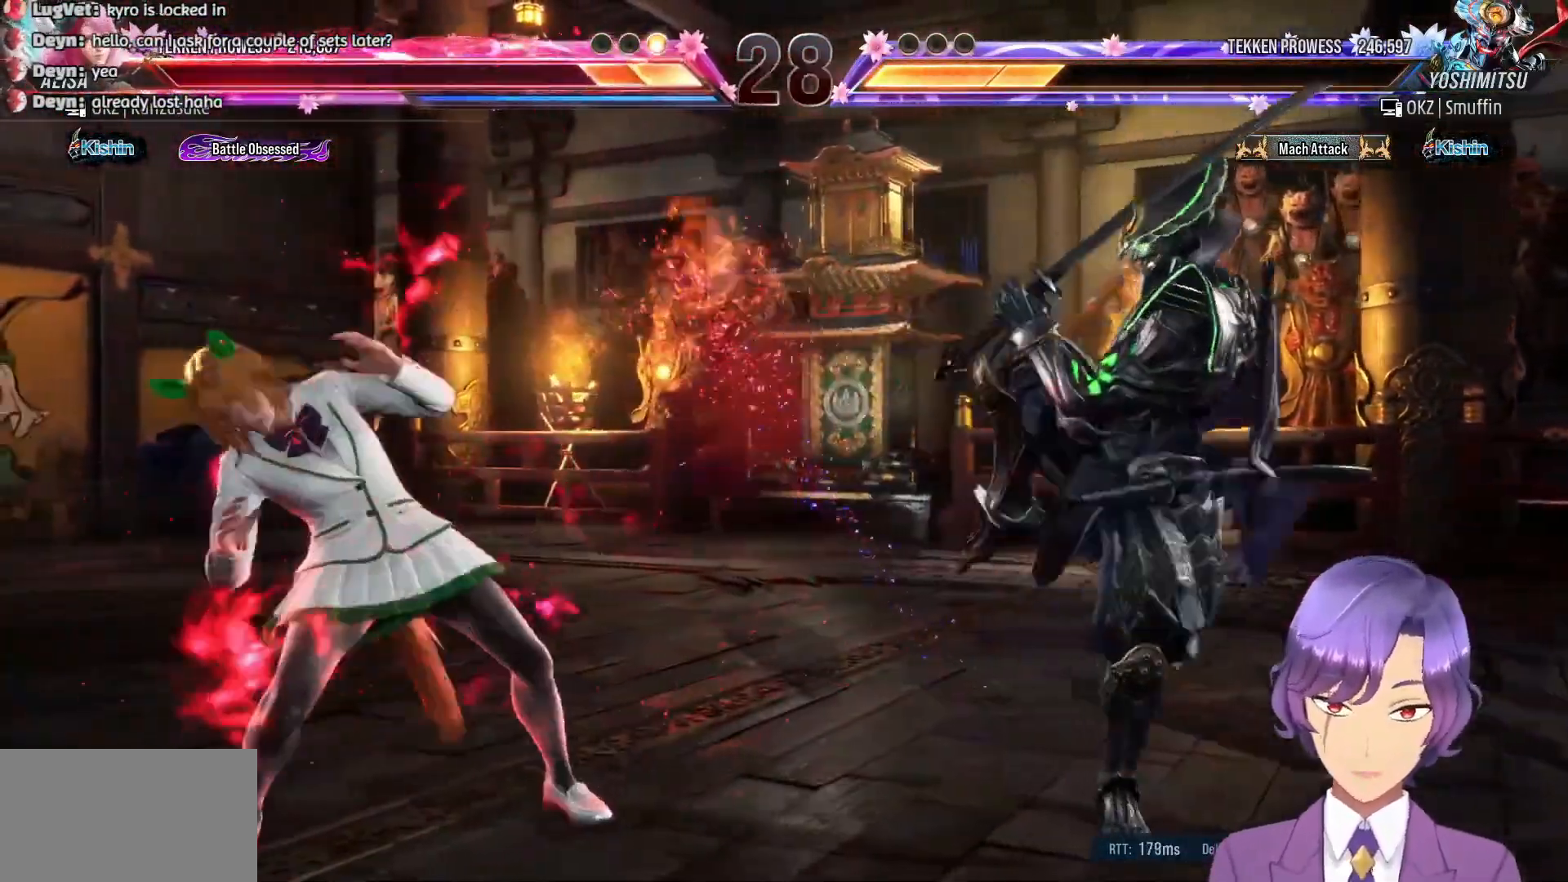
{"buttons": ["DPAD_LEFT"], "events": [[17, "DPAD_LEFT", "down"], [117, "DPAD_LEFT", "up"], [183, "DPAD_LEFT", "down"], [267, "DPAD_LEFT", "up"], [300, "DPAD_LEFT", "down"], [367, "CIRCLE", "down"], [483, "CIRCLE", "up"]]}
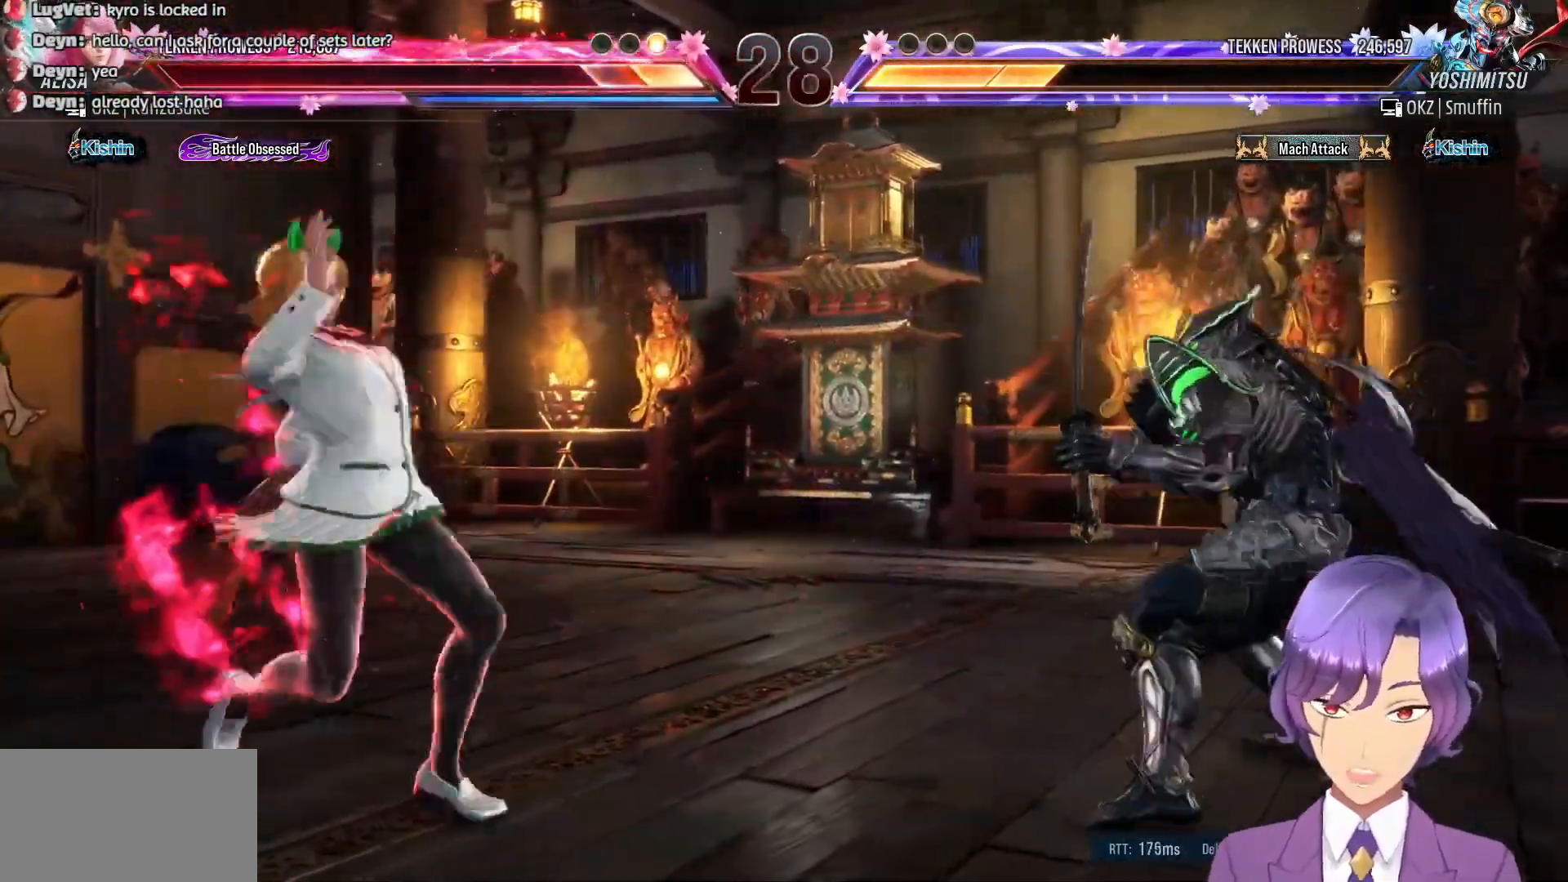
{"buttons": [], "events": [[33, "CIRCLE", "down"], [150, "CIRCLE", "up"], [150, "DPAD_LEFT", "up"], [300, "R1", "down"], [417, "R1", "up"]]}
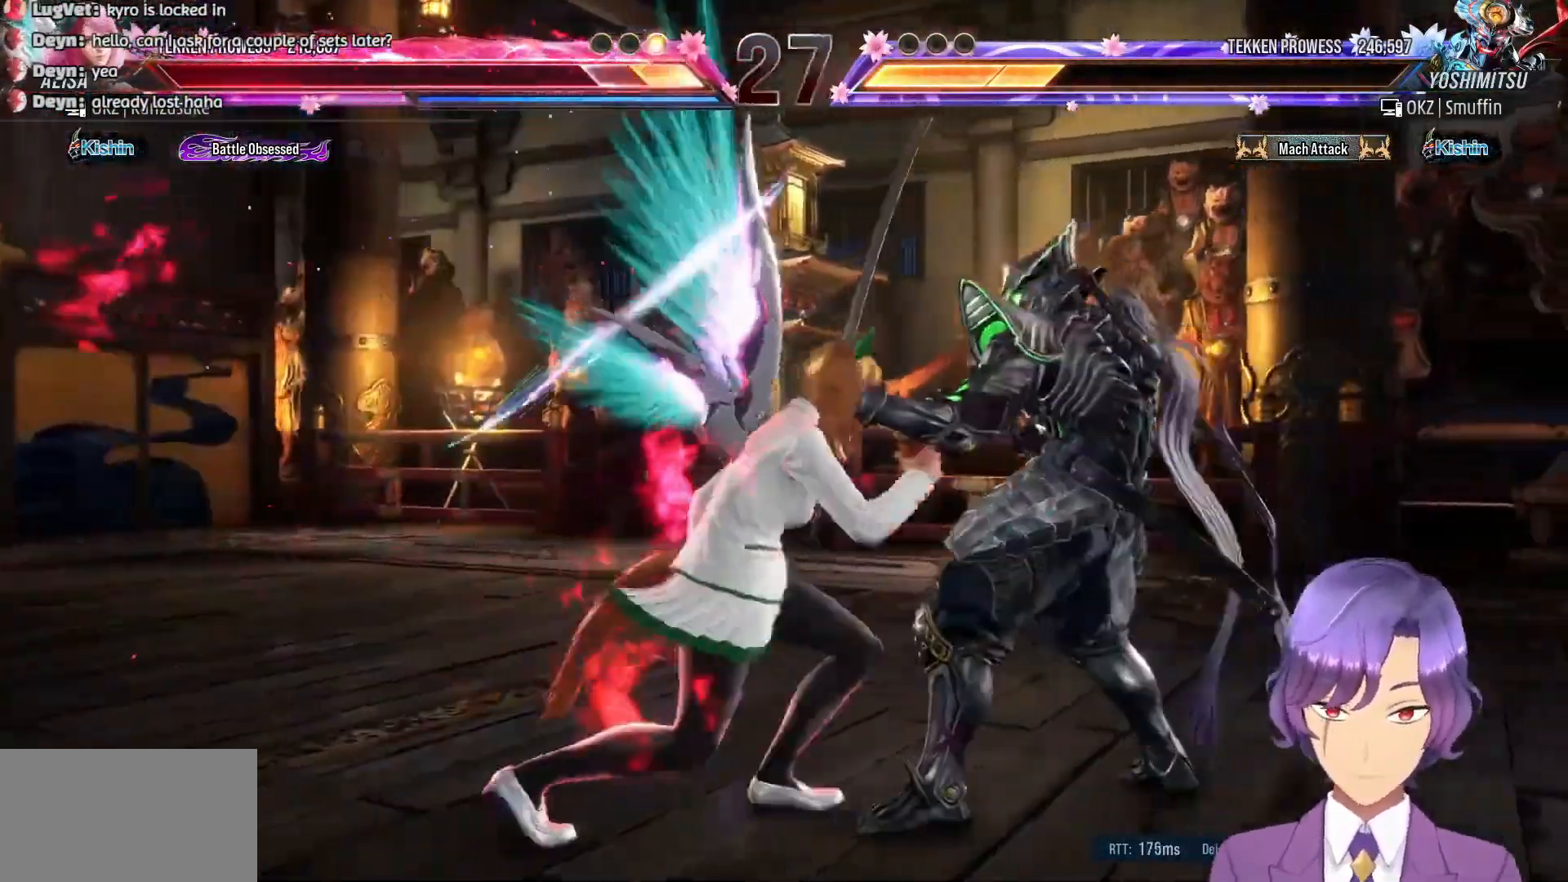
{"buttons": [], "events": []}
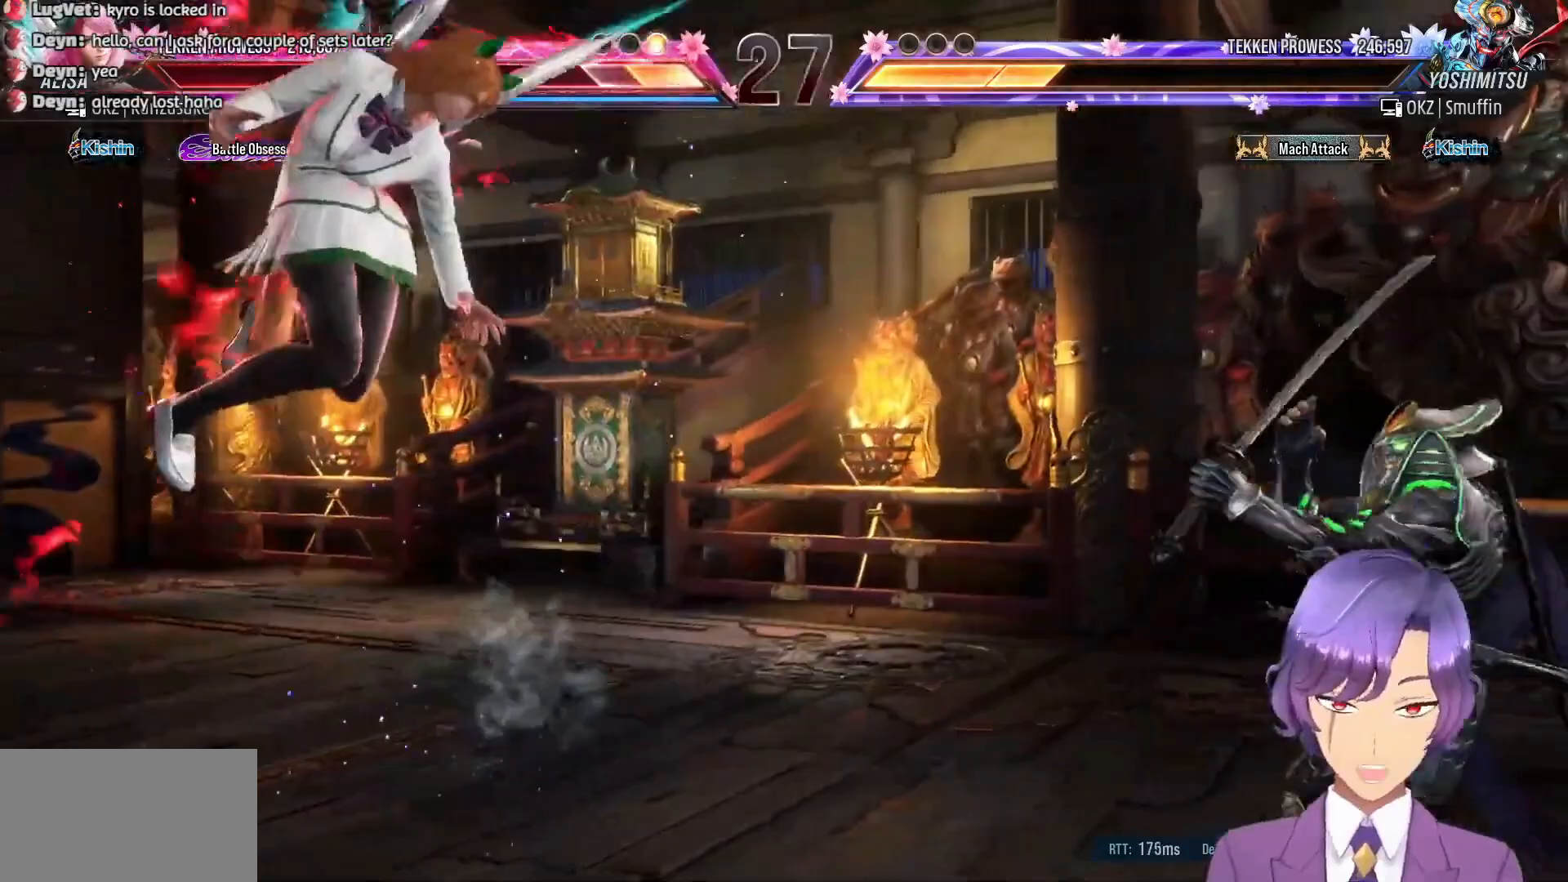
{"buttons": ["DPAD_LEFT"], "events": [[33, "DPAD_LEFT", "down"]]}
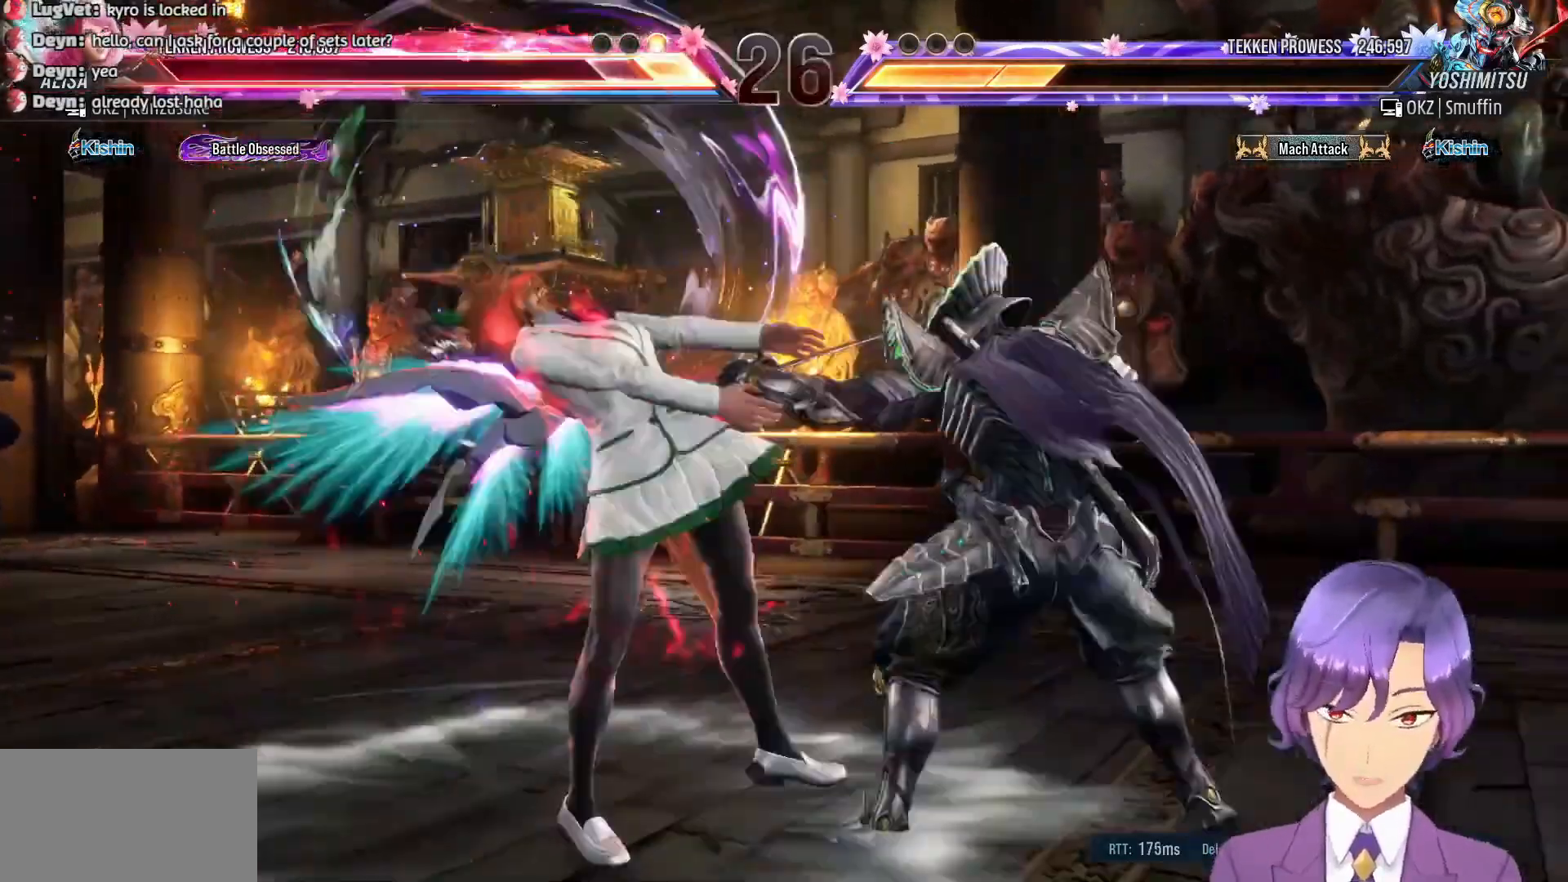
{"buttons": ["R1", "DPAD_DOWN", "DPAD_LEFT"], "events": [[333, "DPAD_LEFT", "up"], [417, "DPAD_DOWN", "down"], [433, "DPAD_LEFT", "down"], [483, "R1", "down"]]}
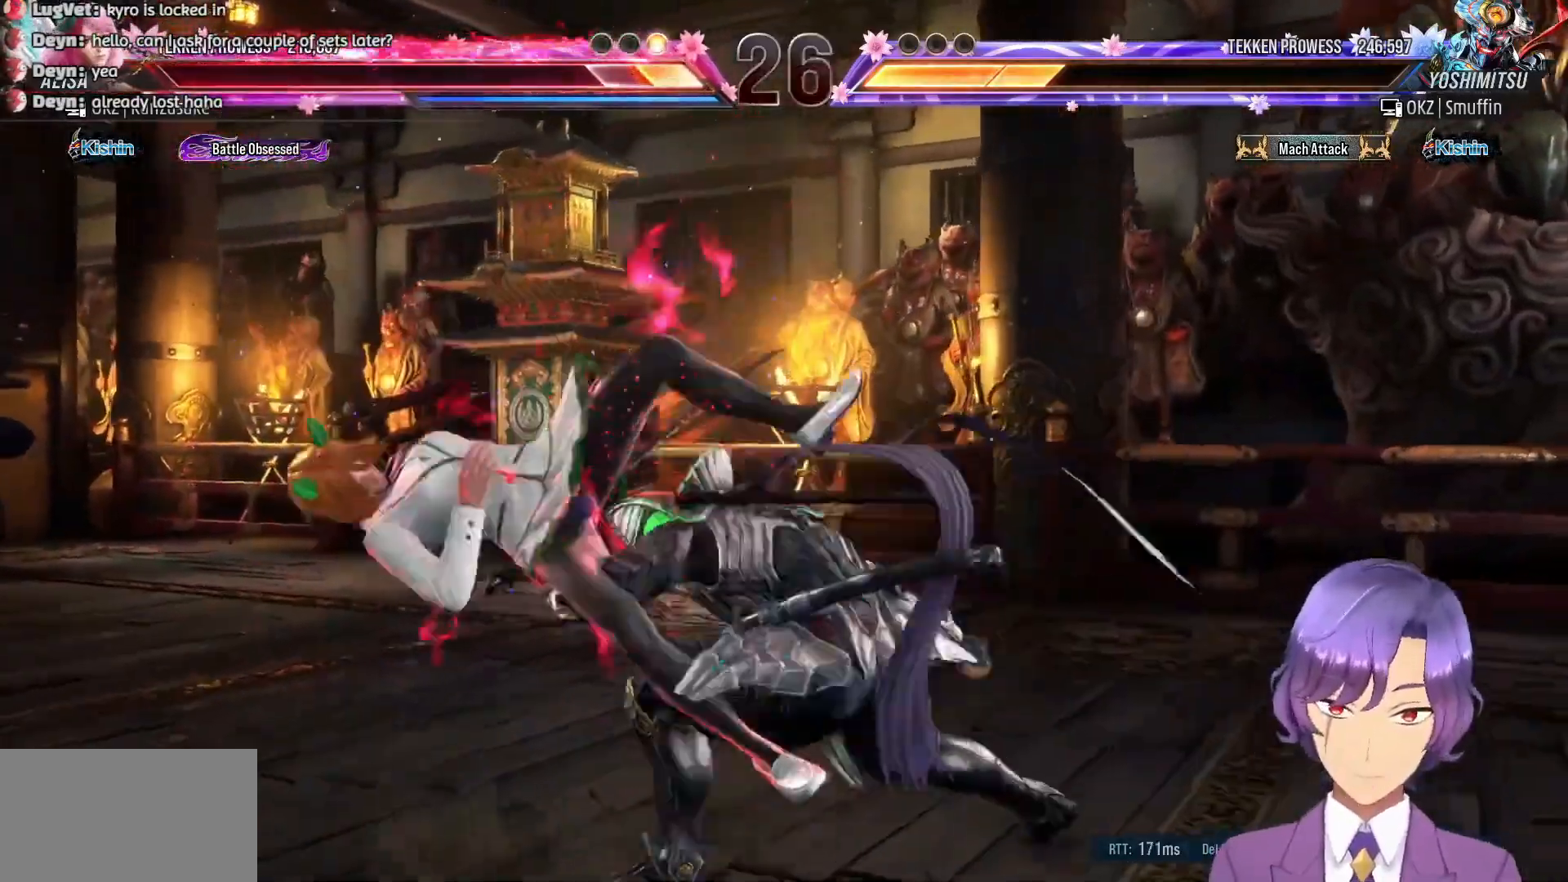
{"buttons": [], "events": [[150, "DPAD_DOWN", "up"], [150, "R1", "up"], [500, "DPAD_LEFT", "up"]]}
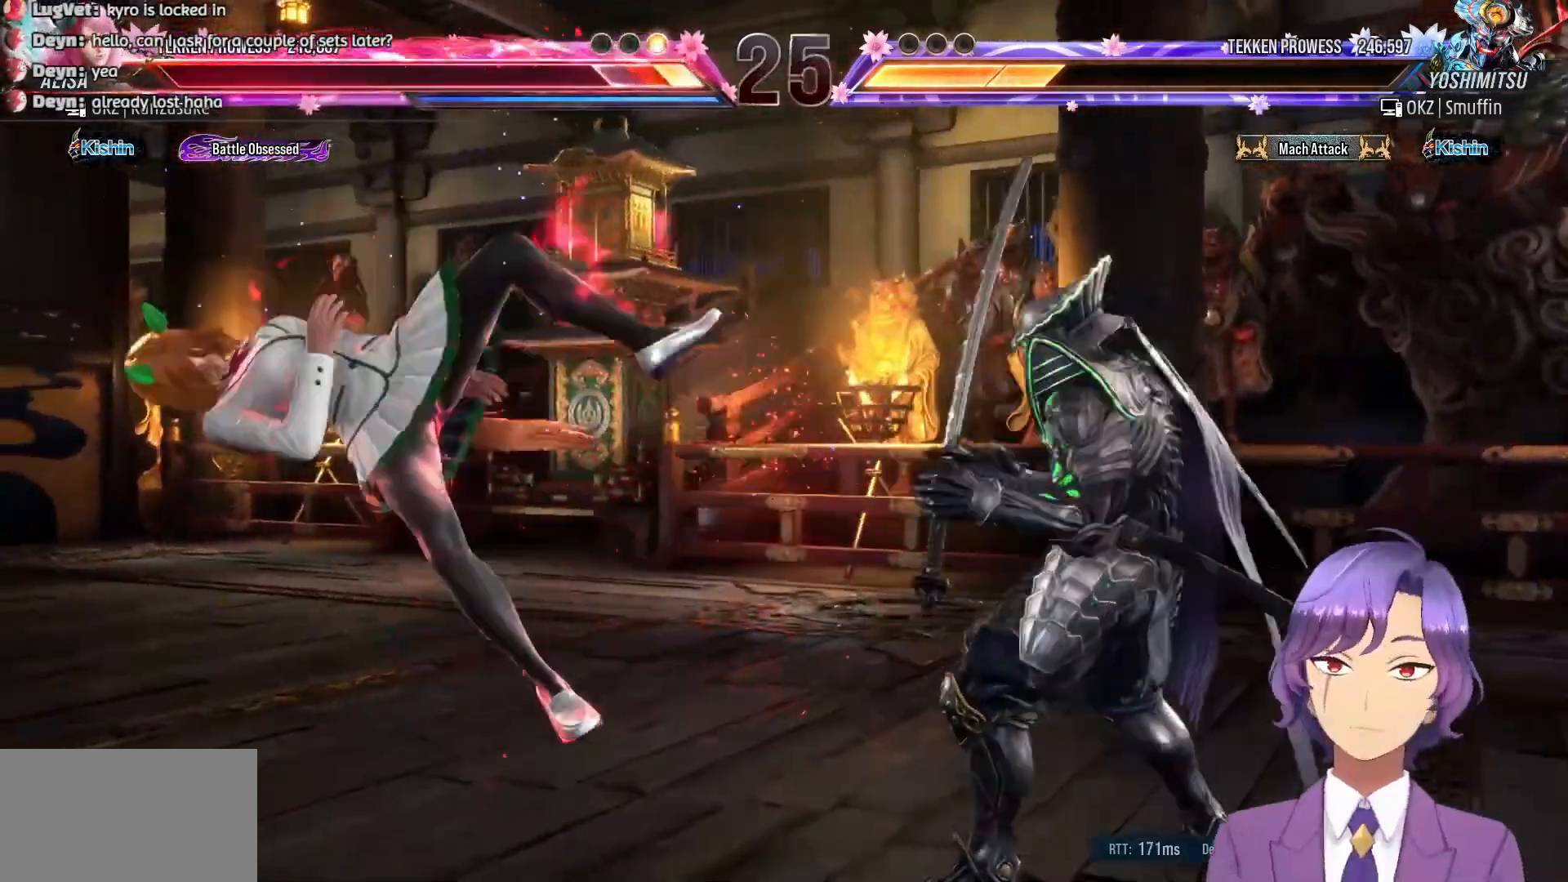
{"buttons": ["R1", "DPAD_DOWN", "DPAD_LEFT"], "events": [[83, "DPAD_DOWN", "down"], [100, "DPAD_LEFT", "down"], [150, "R1", "down"], [283, "R1", "up"], [367, "R1", "down"]]}
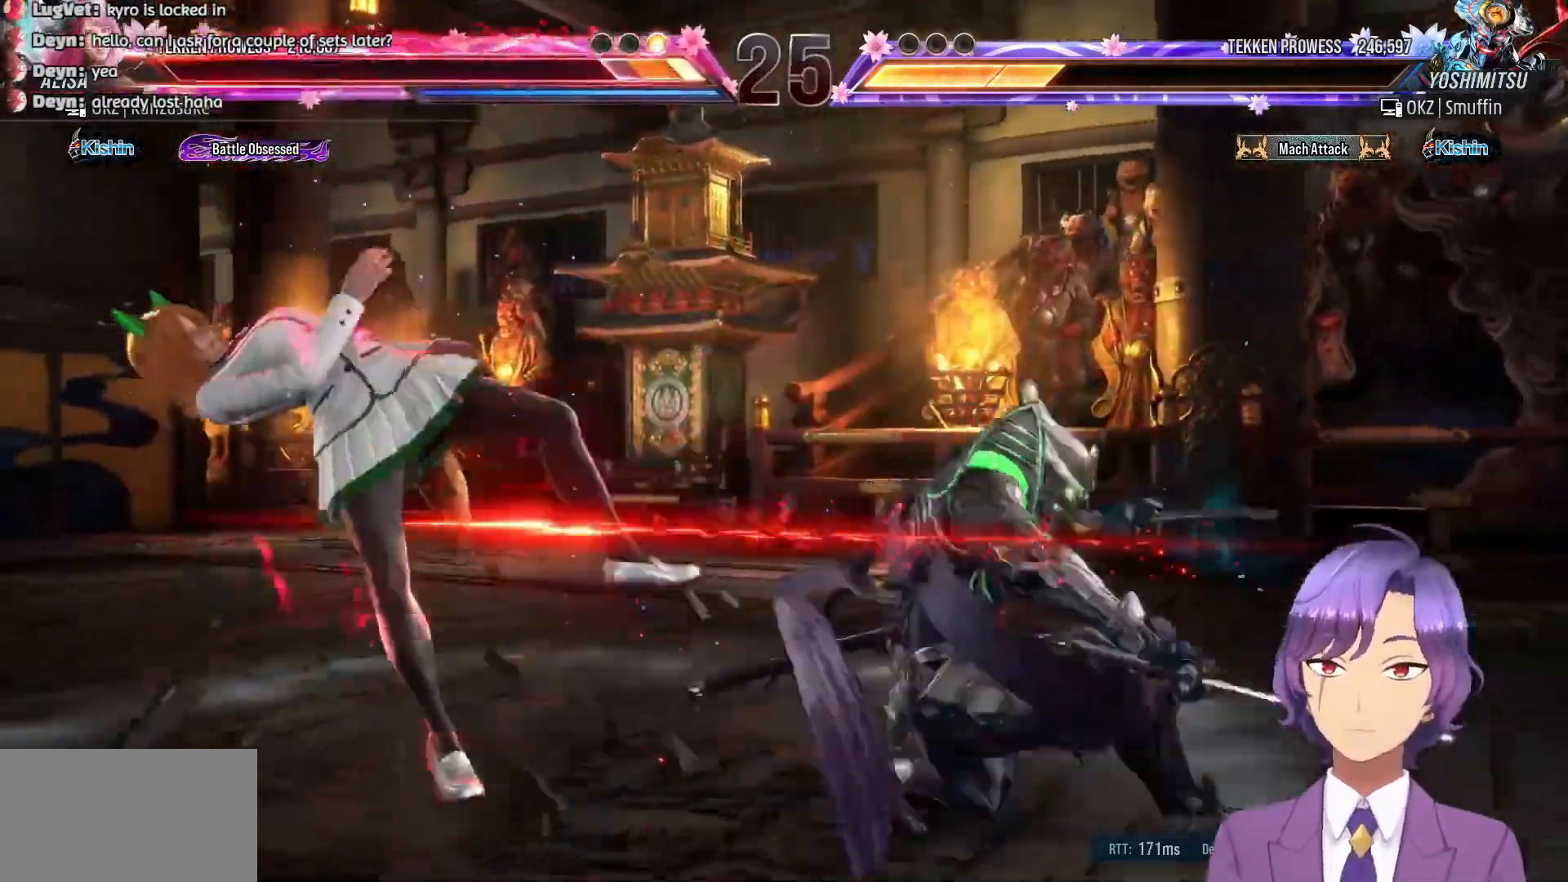
{"buttons": [], "events": [[17, "R1", "up"], [133, "DPAD_DOWN", "up"], [267, "R1", "down"], [367, "DPAD_LEFT", "up"], [417, "R1", "up"]]}
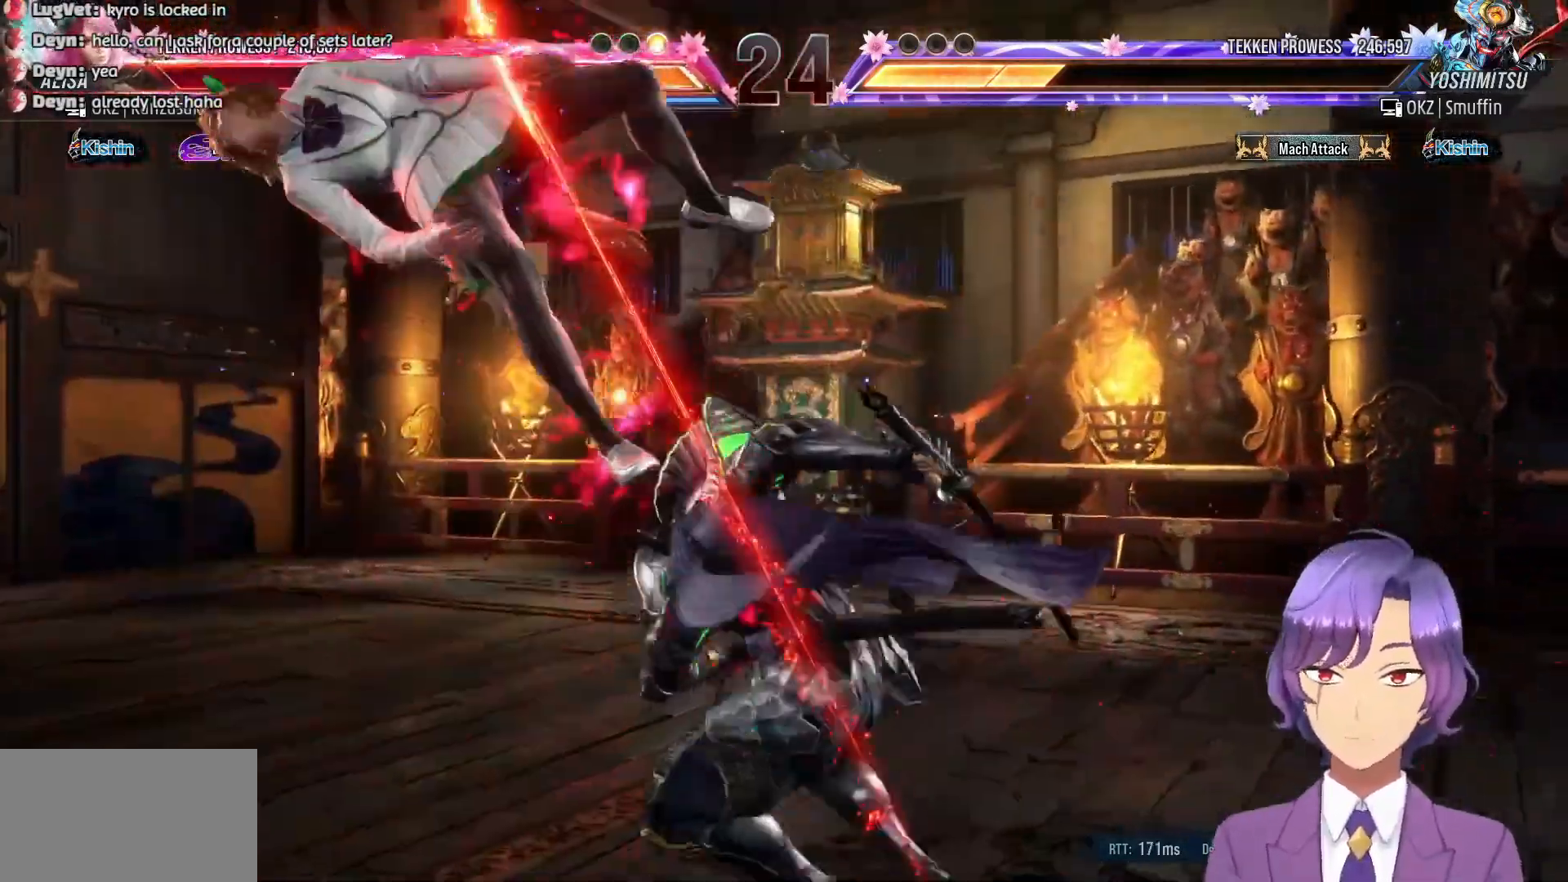
{"buttons": [], "events": [[17, "DPAD_DOWN", "down"], [33, "DPAD_LEFT", "down"], [100, "DPAD_DOWN", "up"], [200, "R1", "down"], [367, "R1", "up"], [450, "DPAD_LEFT", "up"]]}
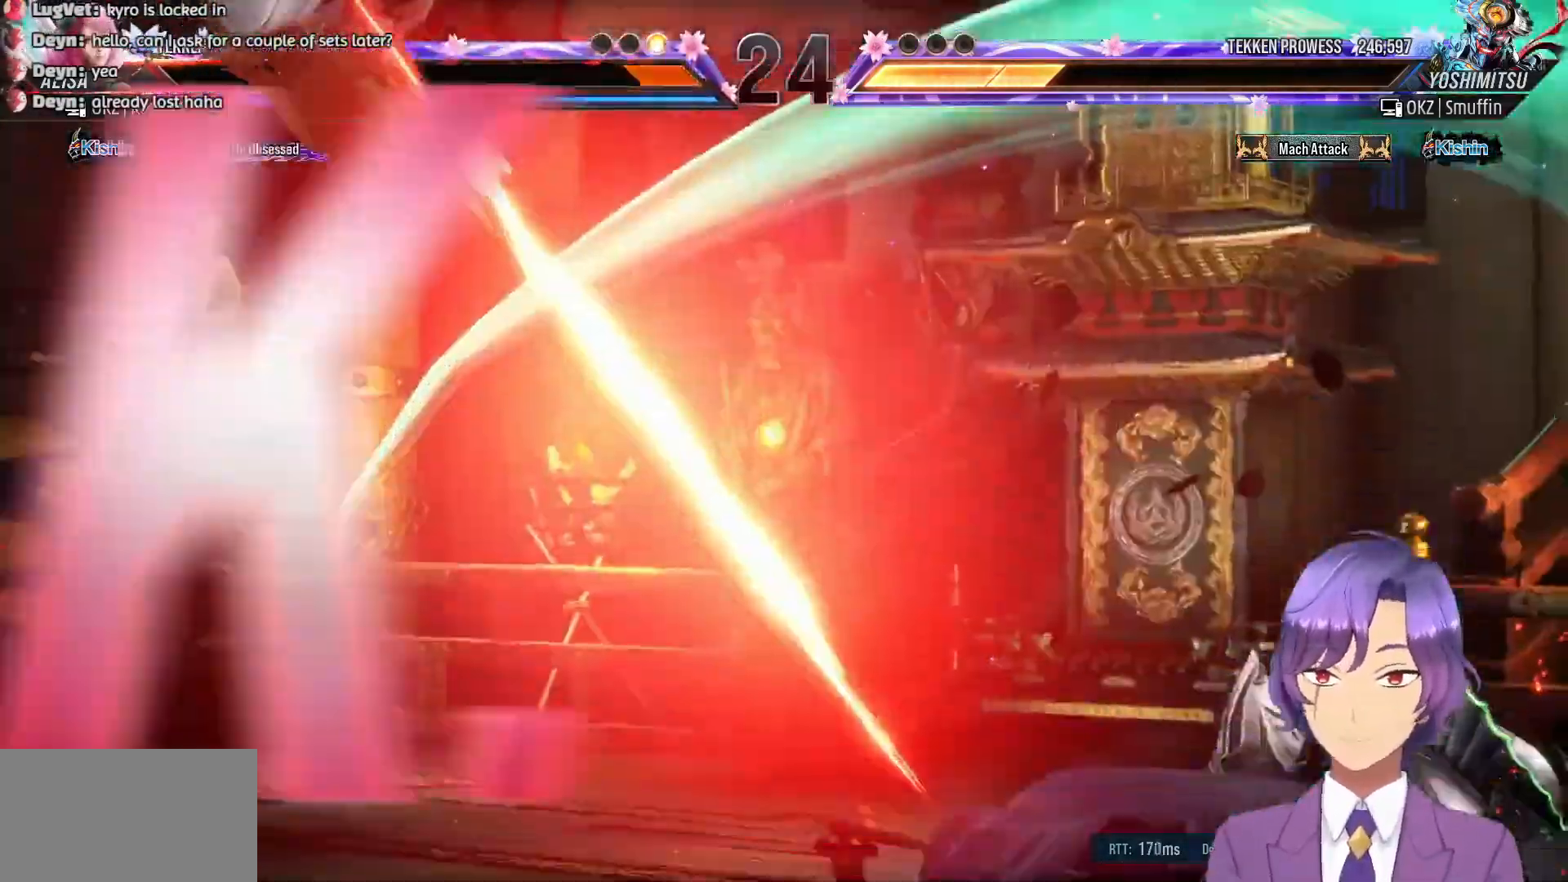
{"buttons": [], "events": []}
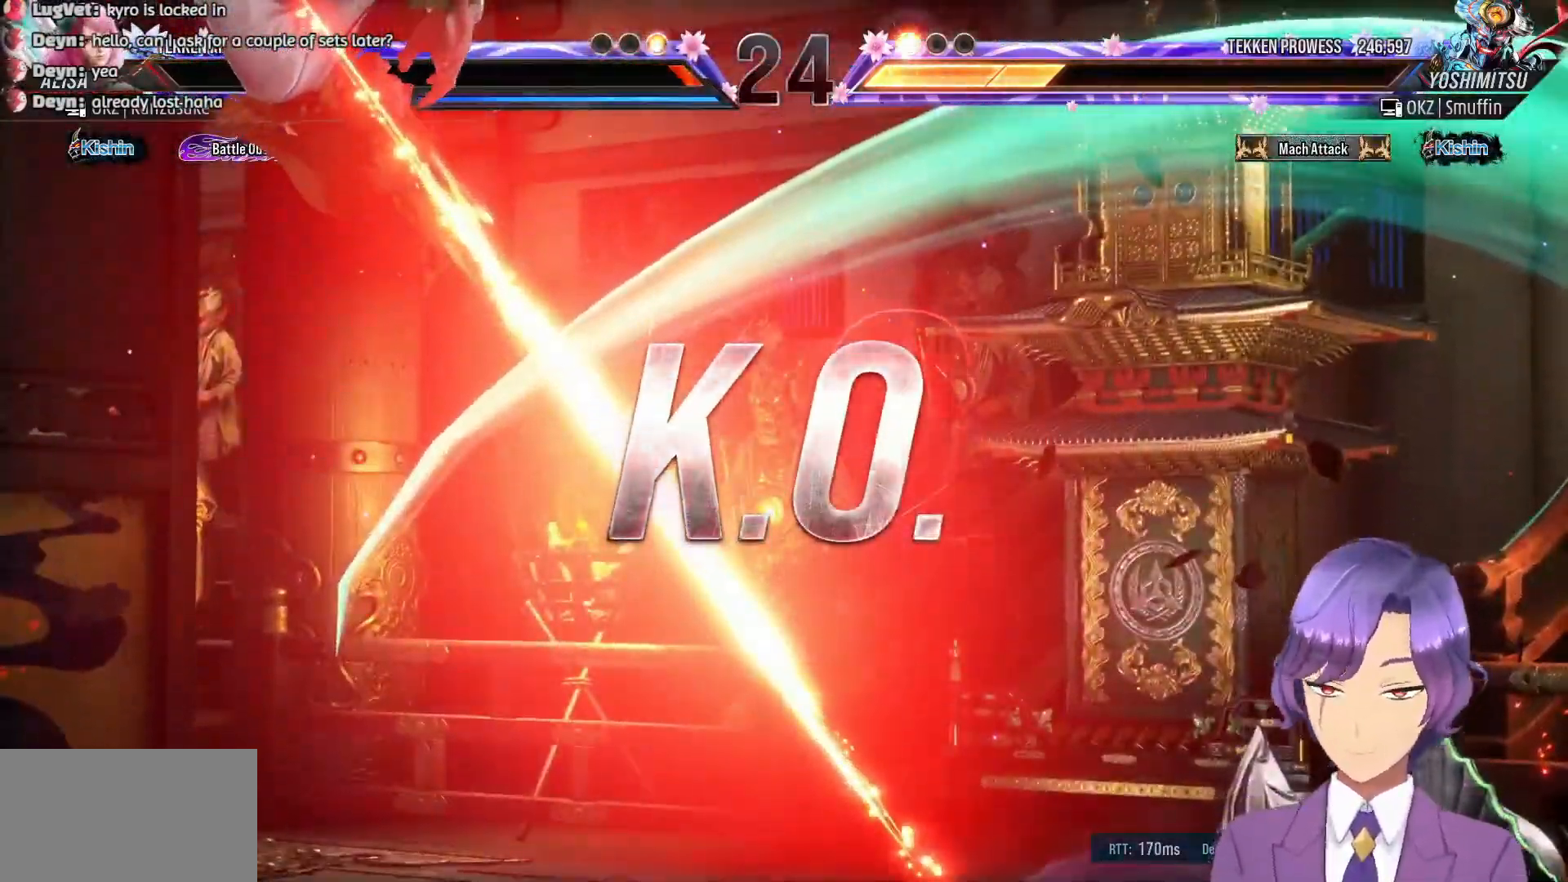
{"buttons": [], "events": []}
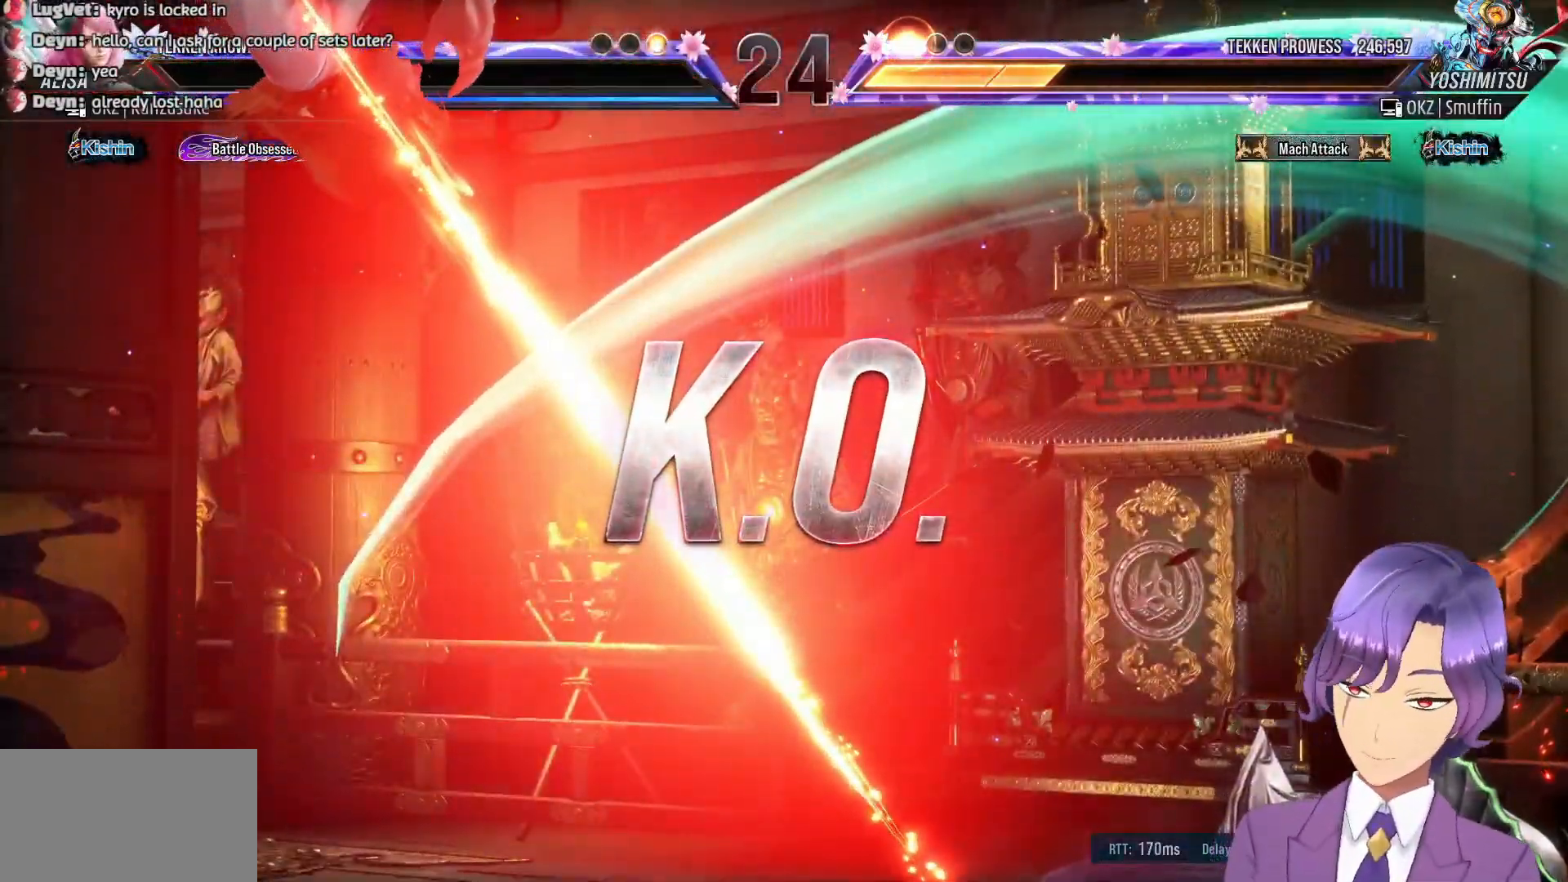
{"buttons": [], "events": []}
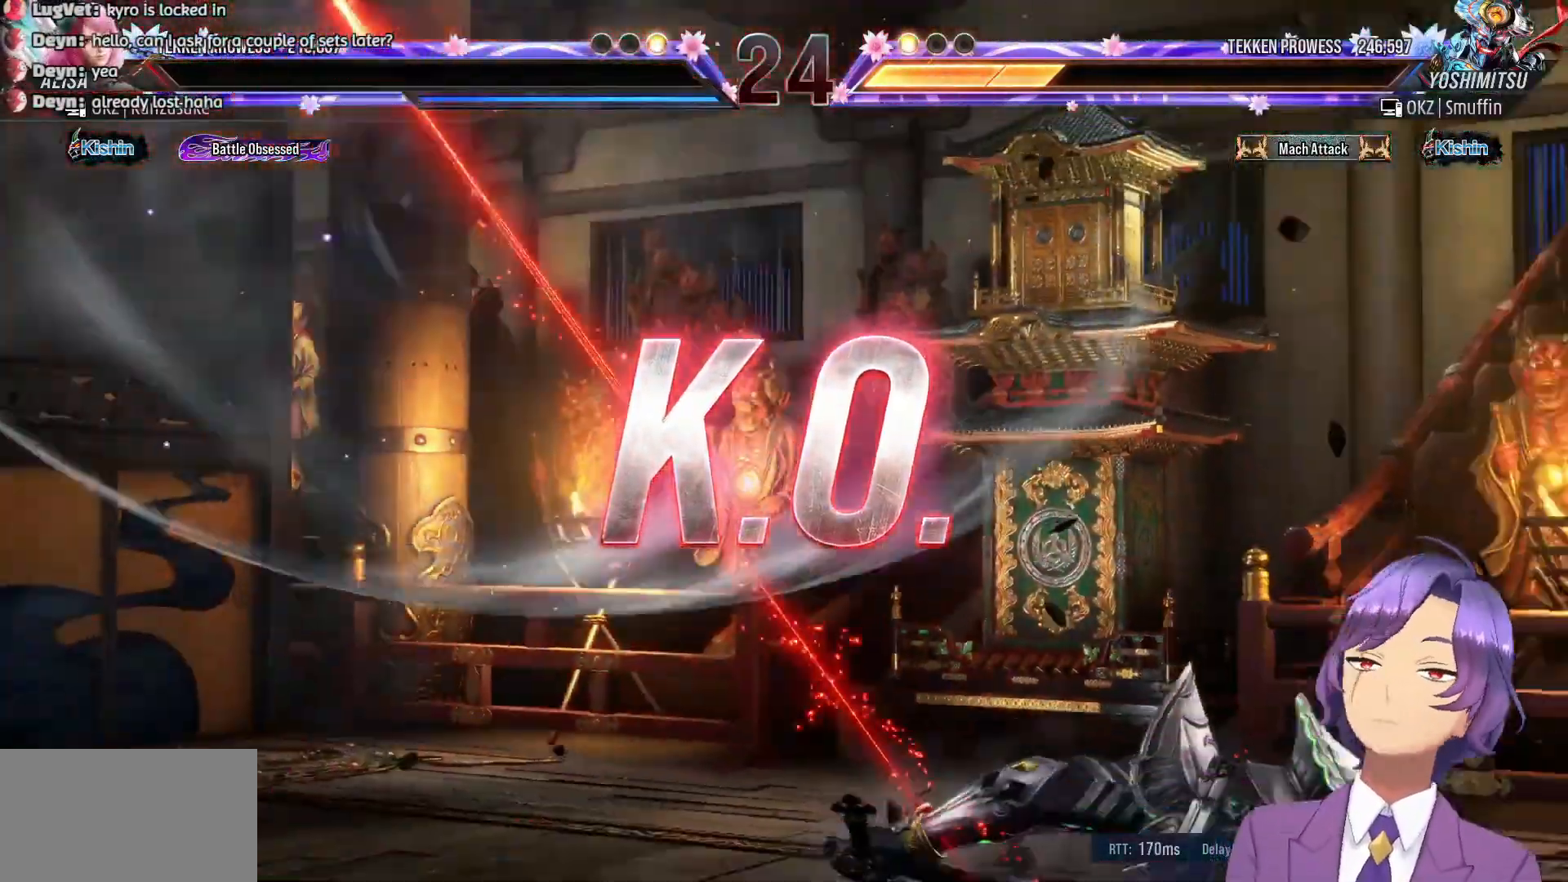
{"buttons": ["START"], "events": [[267, "START", "down"], [383, "START", "up"], [483, "START", "down"]]}
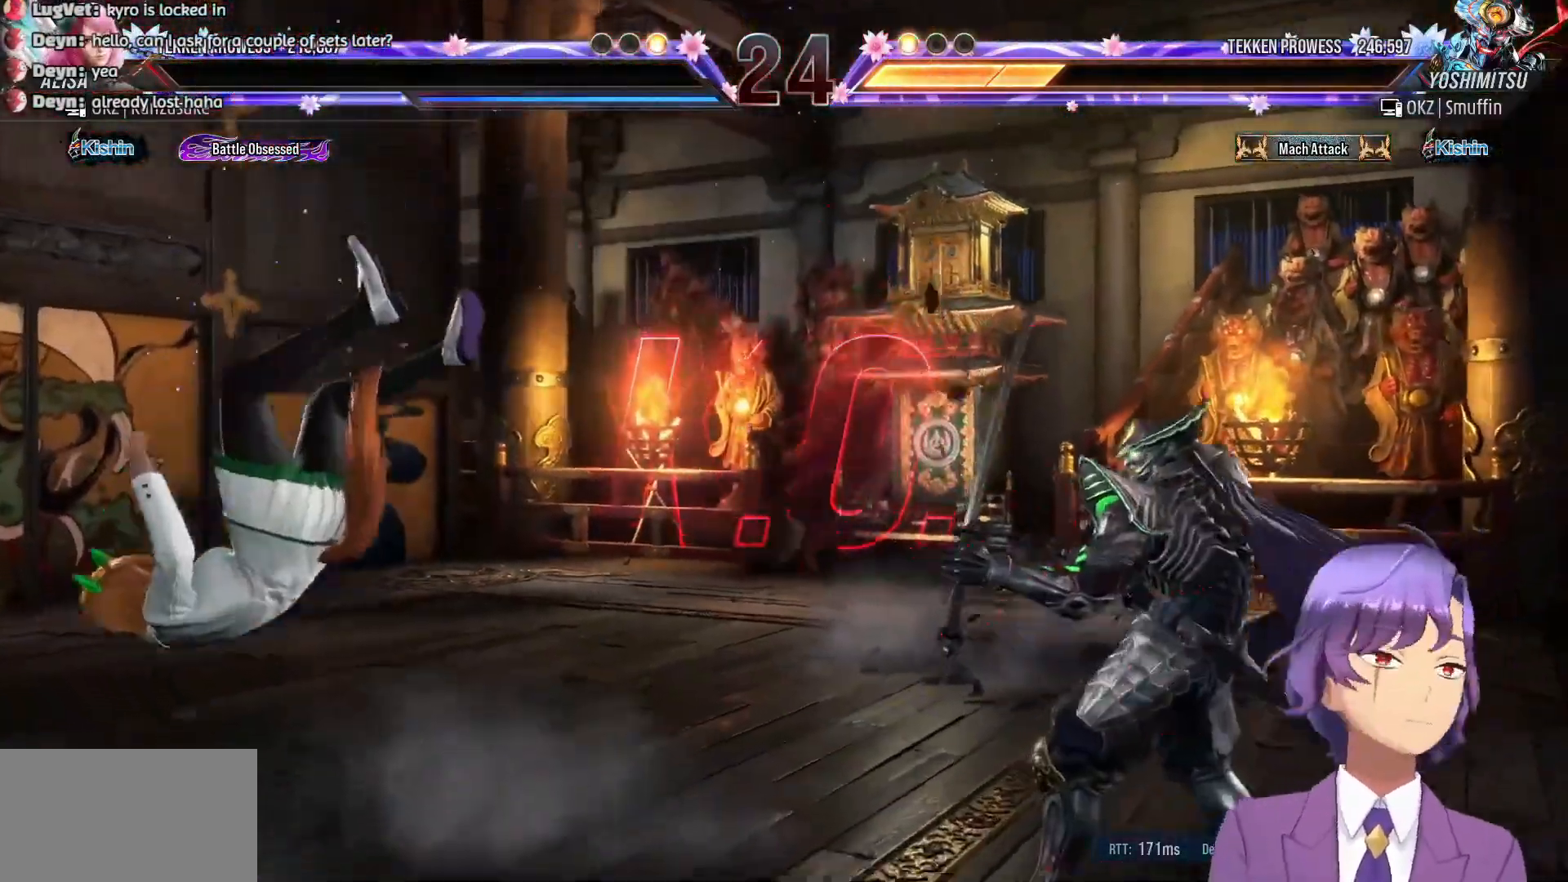
{"buttons": [], "events": [[100, "START", "up"], [200, "START", "down"], [317, "START", "up"]]}
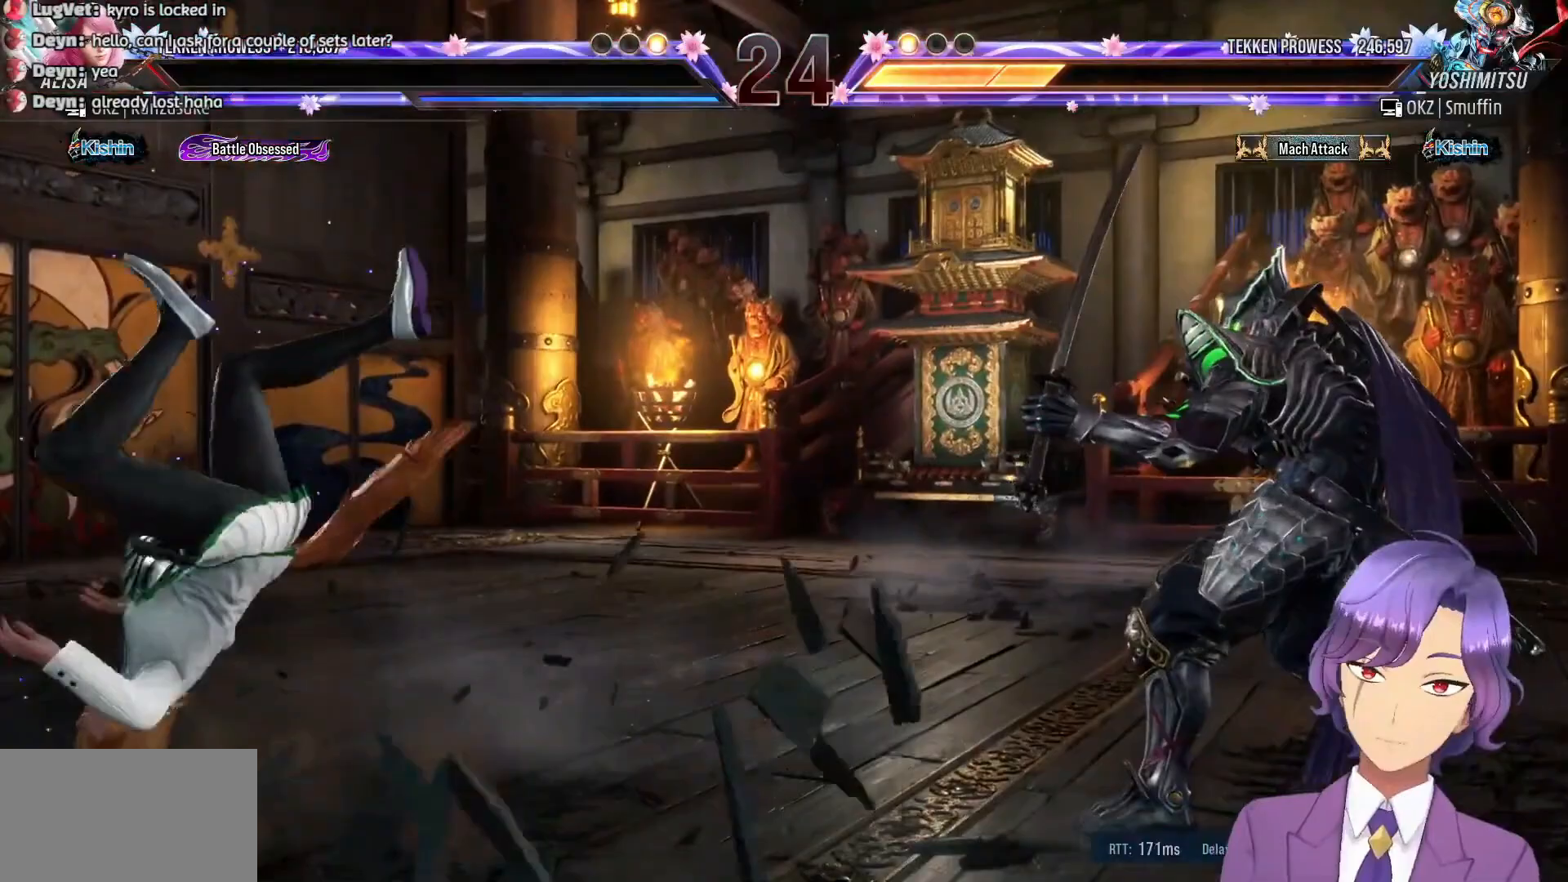
{"buttons": [], "events": []}
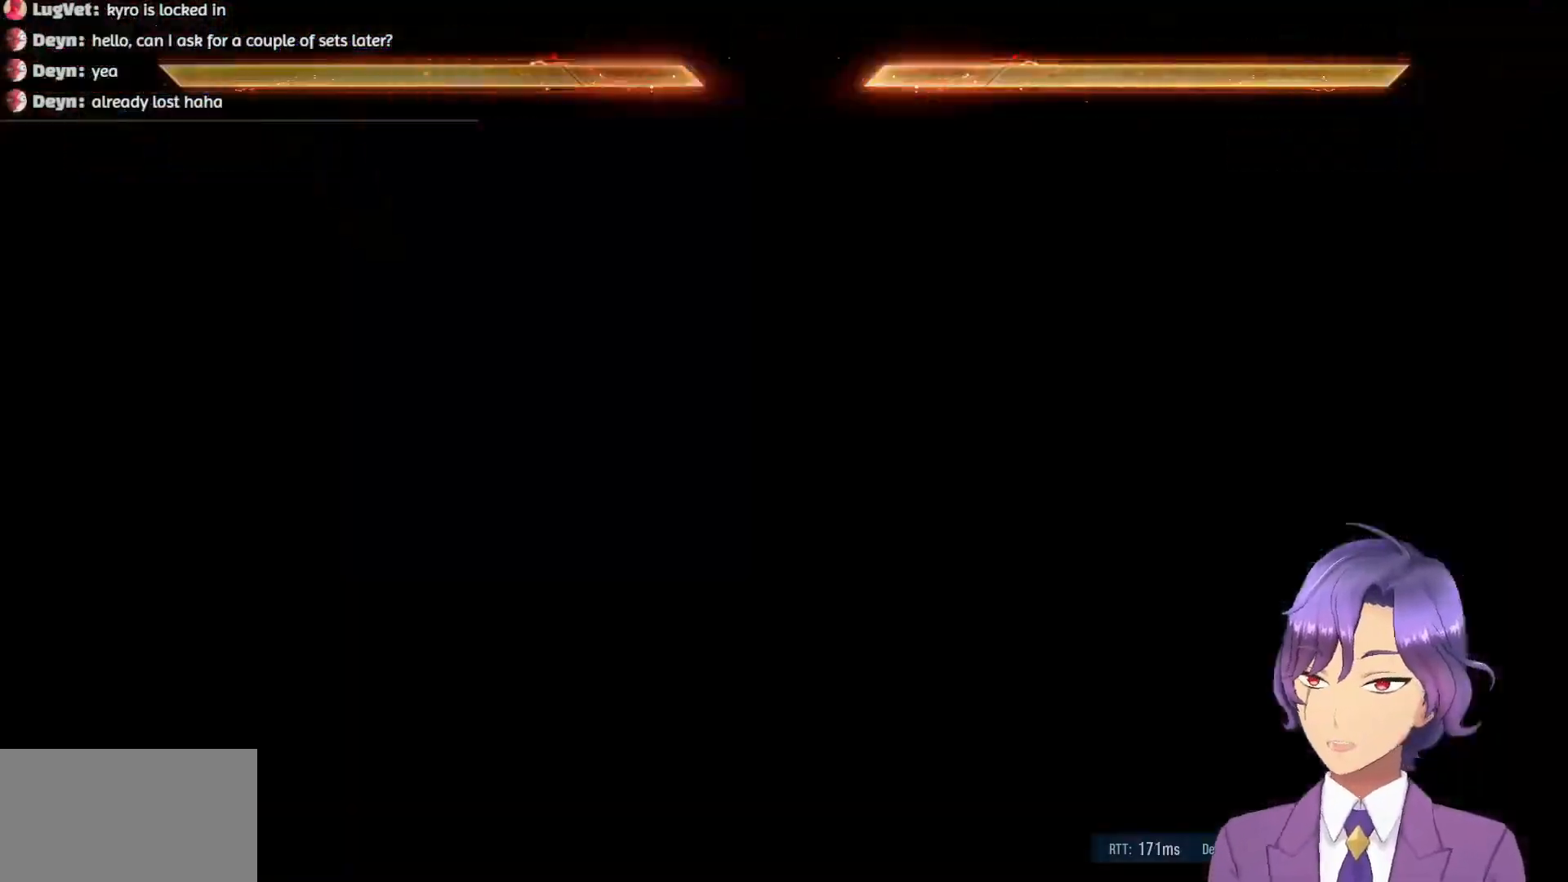
{"buttons": [], "events": [[67, "START", "down"], [200, "START", "up"], [267, "START", "down"], [400, "START", "up"]]}
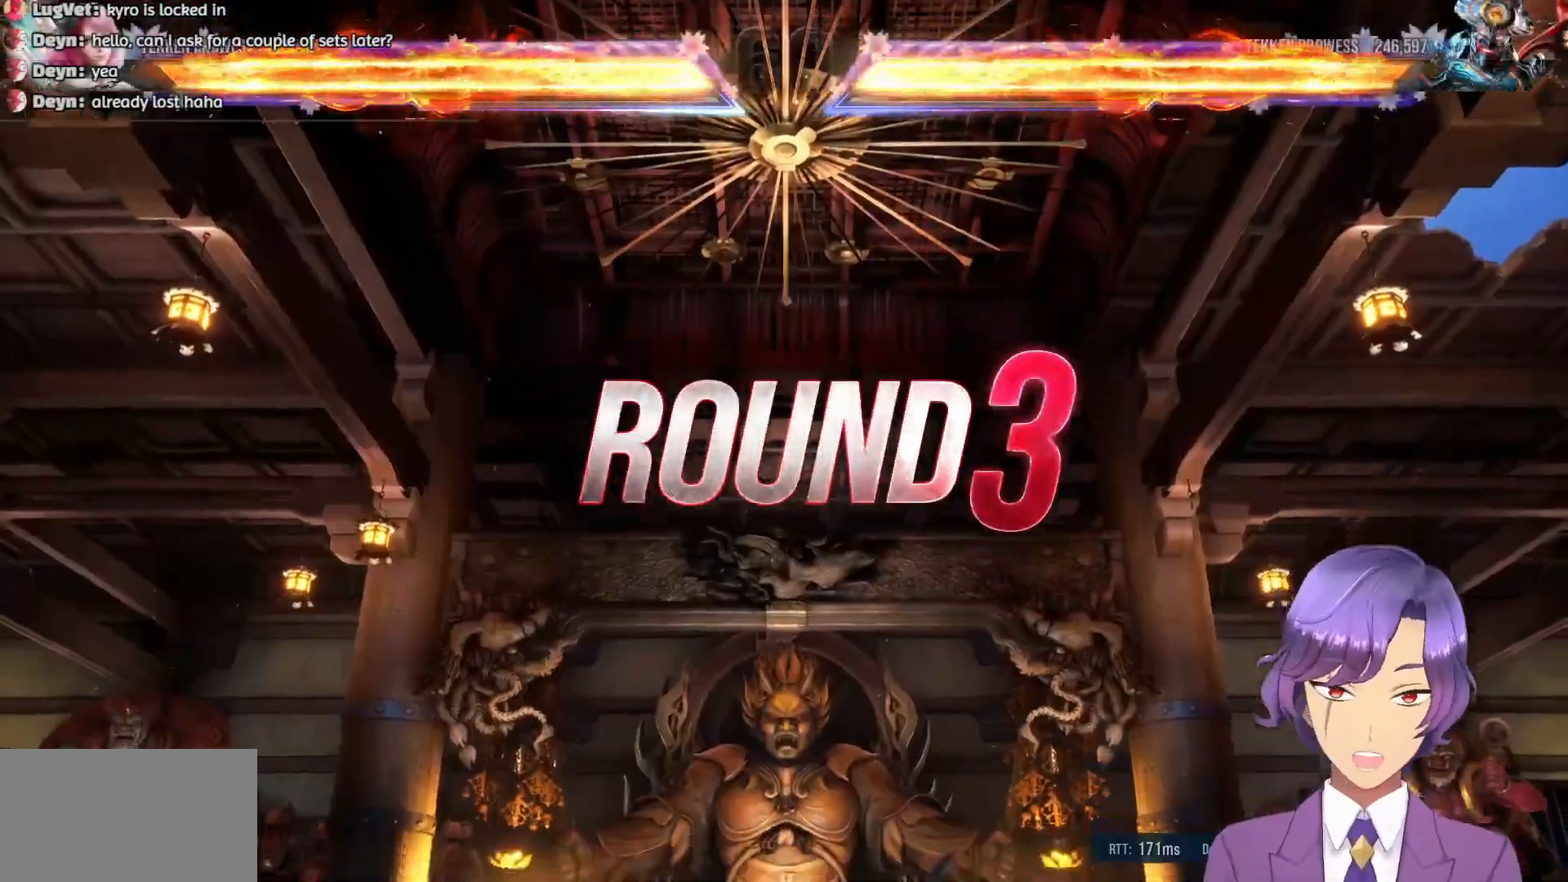
{"buttons": [], "events": [[117, "START", "down"], [267, "START", "up"]]}